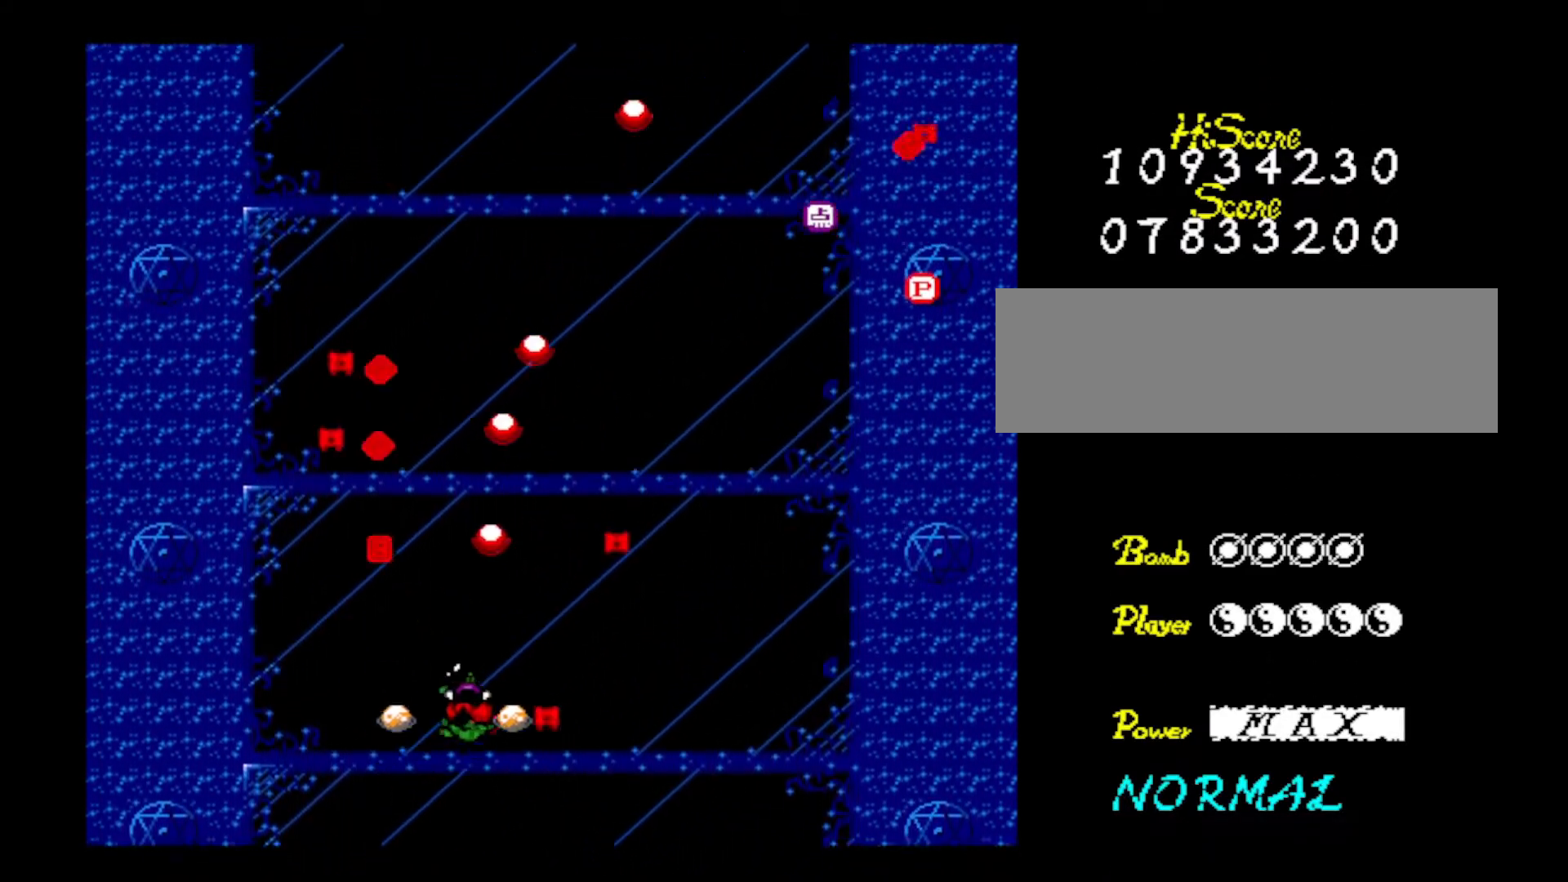
Gameplay with keyboard; each line is a JSON object with the keys held at the frame after it. "events" lists presses ("down") and releases ("up") of "down", "left", "right", "shift", "up", "x" and "z" between this image and that frame as [ms after this image, input, new state], when the widget could be followed in between. No other keys are recorded. Mouse input is not recorded.
{"keys": ["right", "z"], "events": [[116, "down", "down"], [150, "z", "up"], [233, "z", "down"], [333, "down", "up"], [383, "z", "up"], [467, "z", "down"]]}
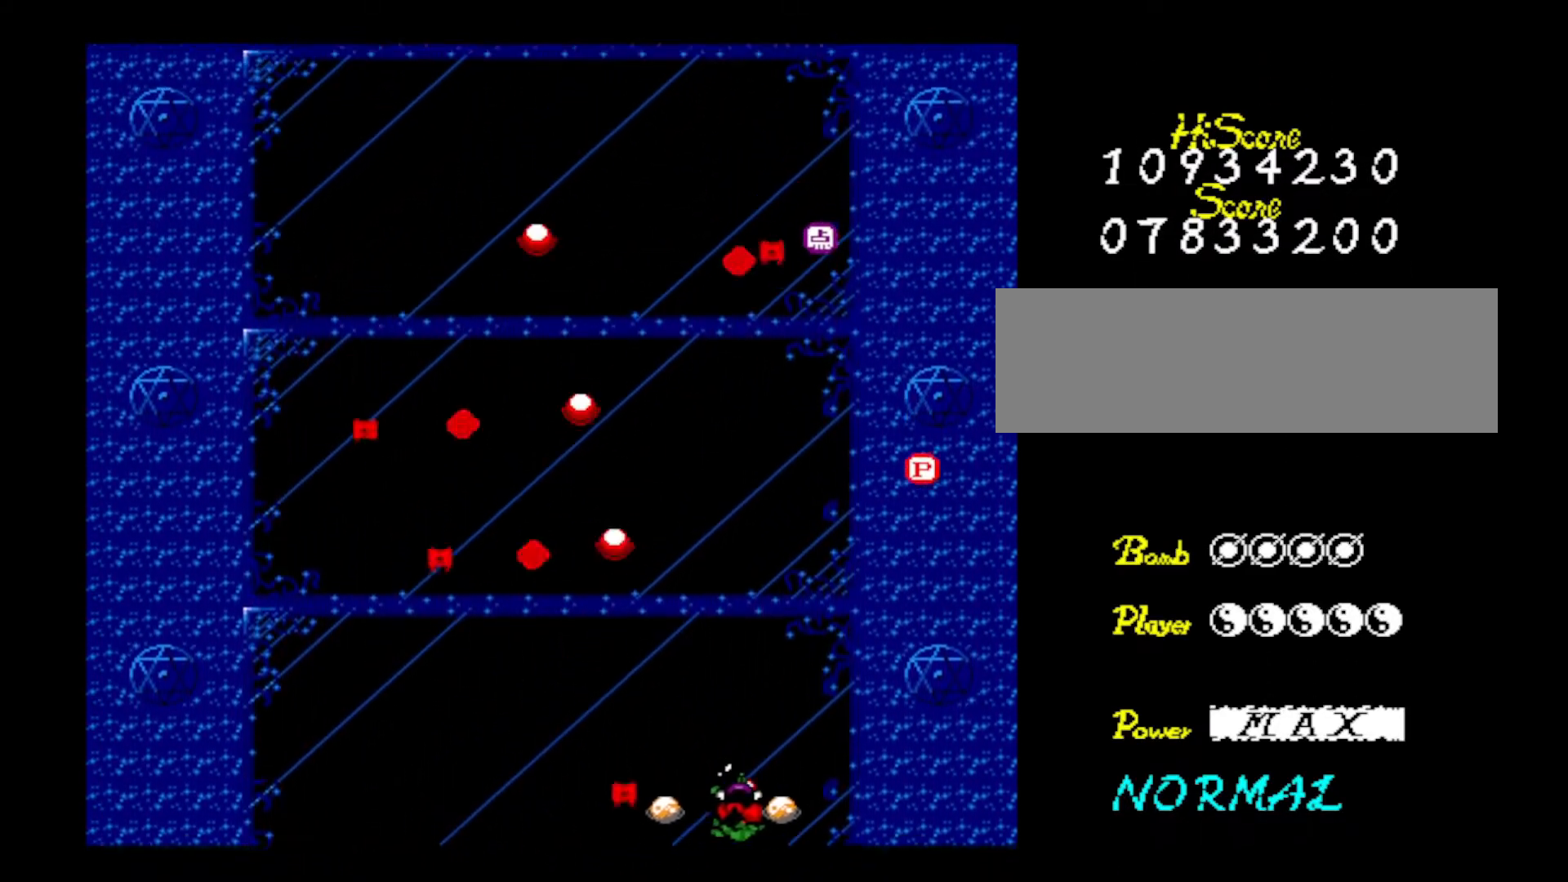
{"keys": ["left", "up", "z"], "events": [[167, "up", "down"], [167, "z", "up"], [234, "z", "down"], [401, "left", "down"], [401, "z", "up"], [451, "z", "down"], [501, "right", "up"]]}
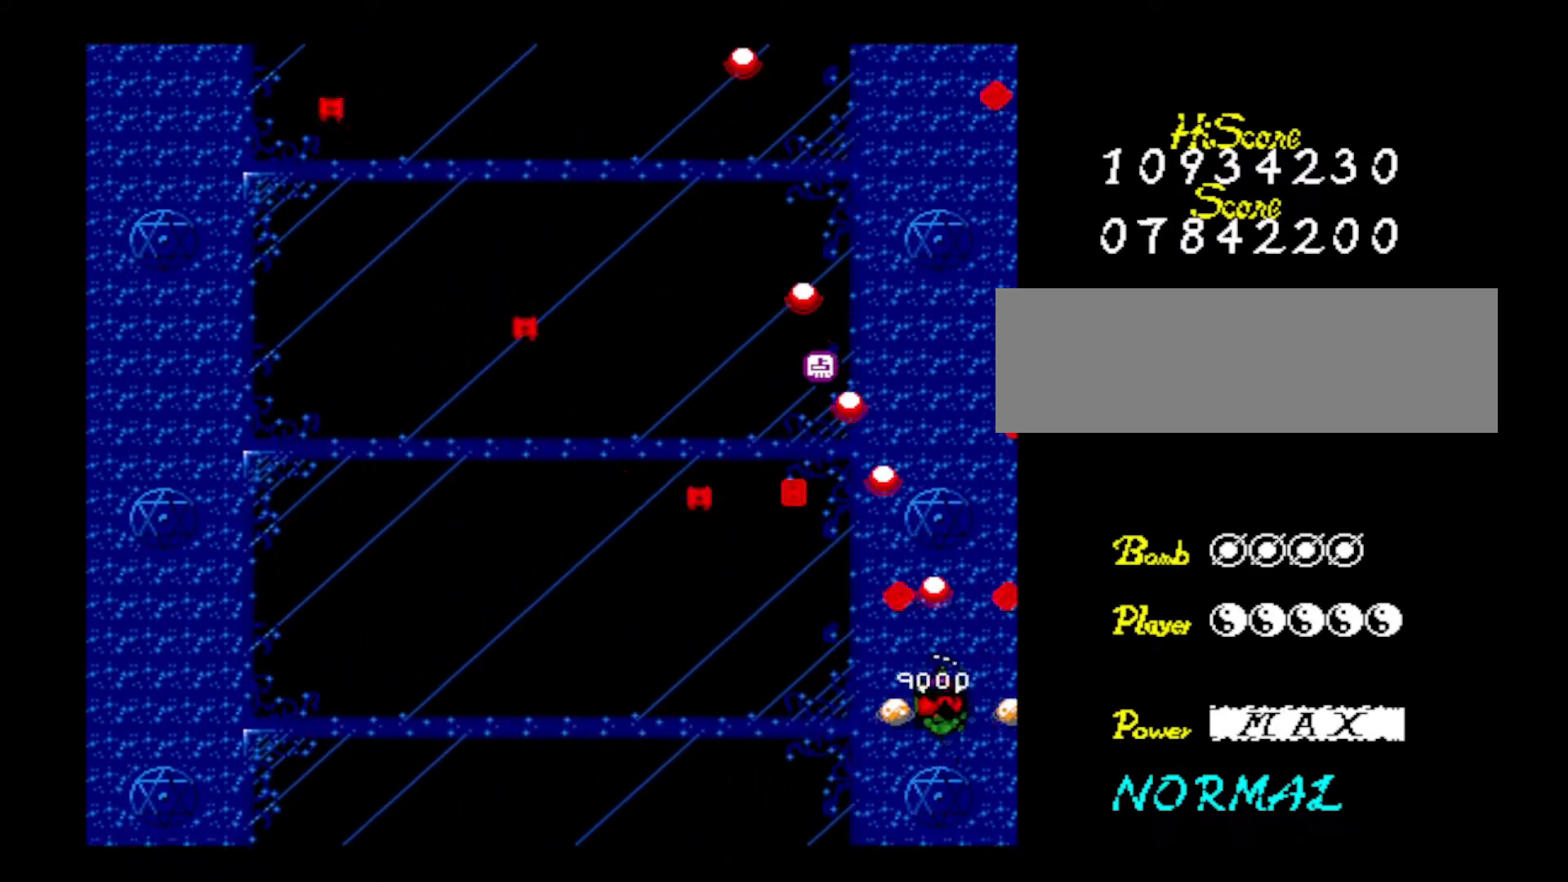
{"keys": ["z"], "events": [[133, "z", "up"], [250, "z", "down"], [367, "left", "up"], [417, "up", "up"], [417, "z", "up"], [467, "z", "down"]]}
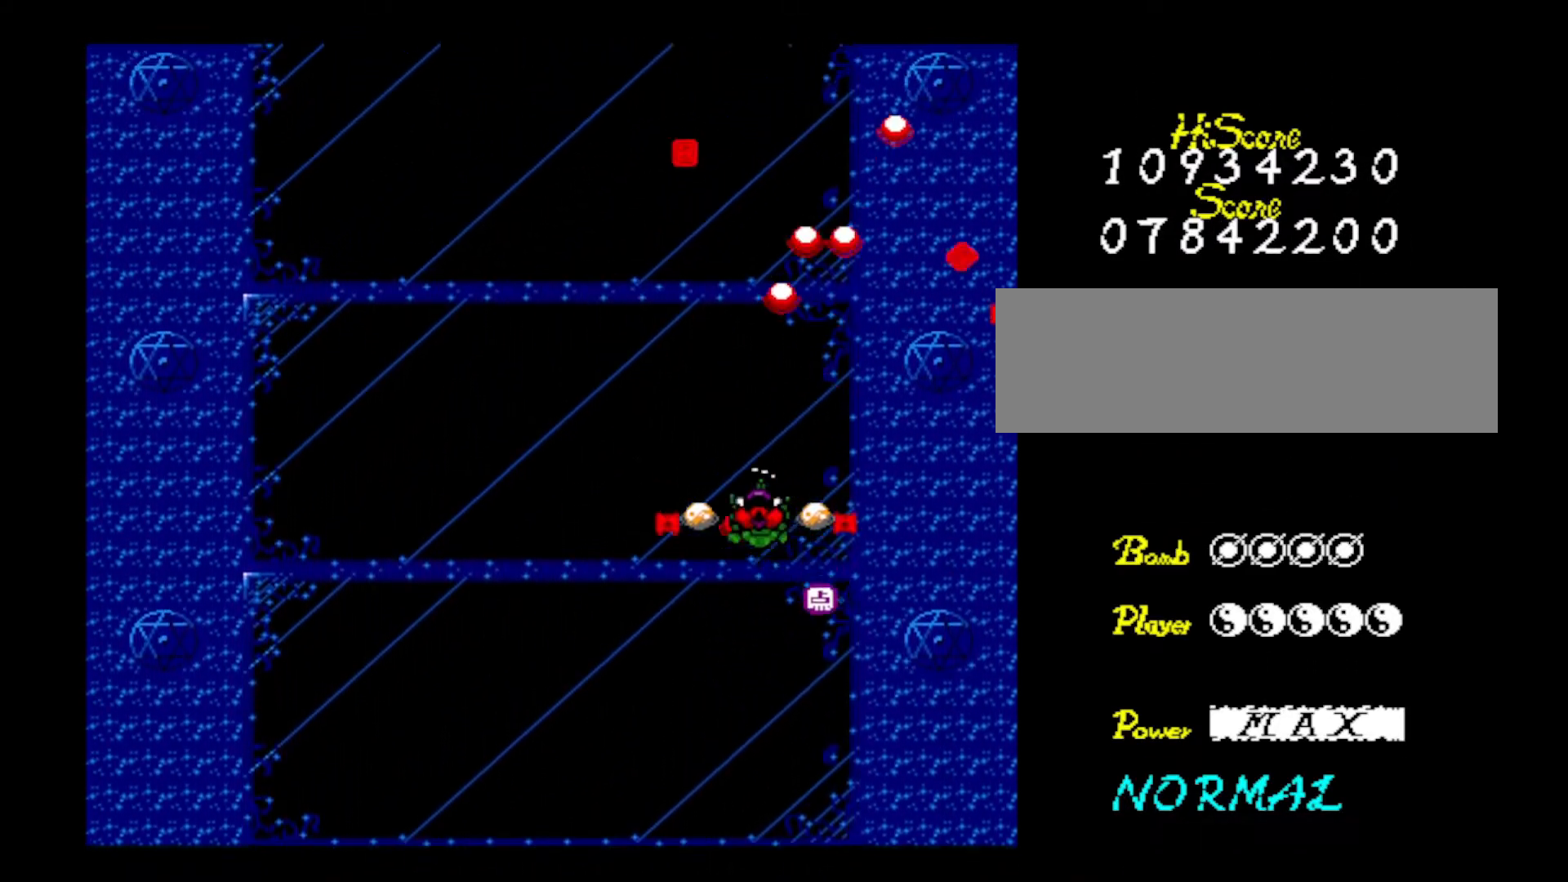
{"keys": ["down", "left"], "events": [[17, "down", "down"], [117, "left", "down"], [201, "z", "up"], [301, "z", "down"], [451, "z", "up"]]}
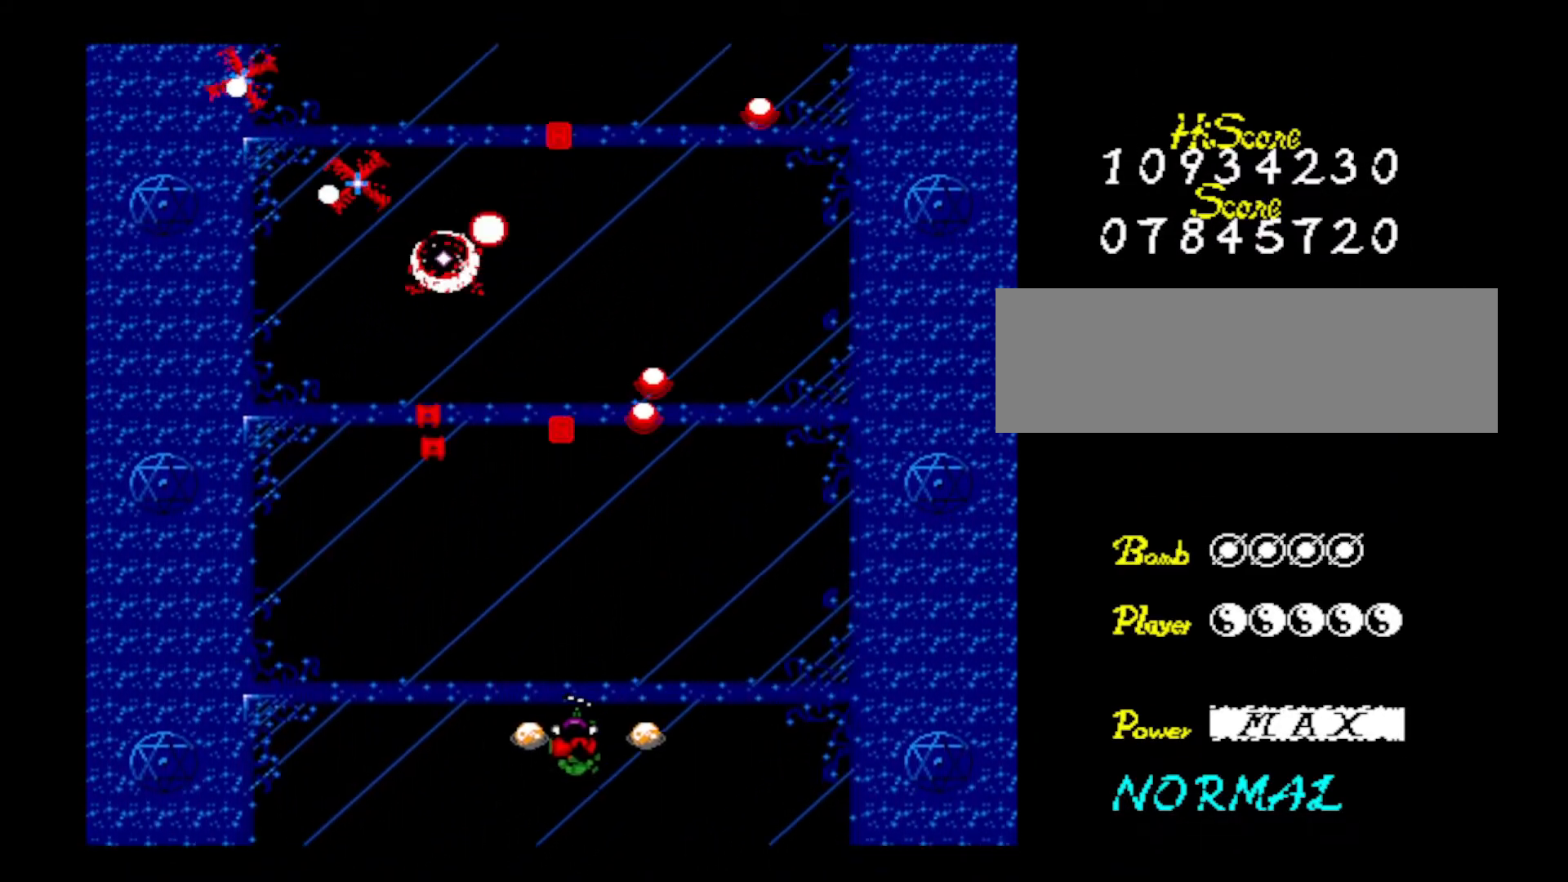
{"keys": ["z"], "events": [[50, "z", "down"], [83, "left", "up"], [167, "down", "up"], [167, "z", "up"], [267, "z", "down"], [367, "left", "down"], [467, "left", "up"], [467, "z", "up"], [500, "z", "down"]]}
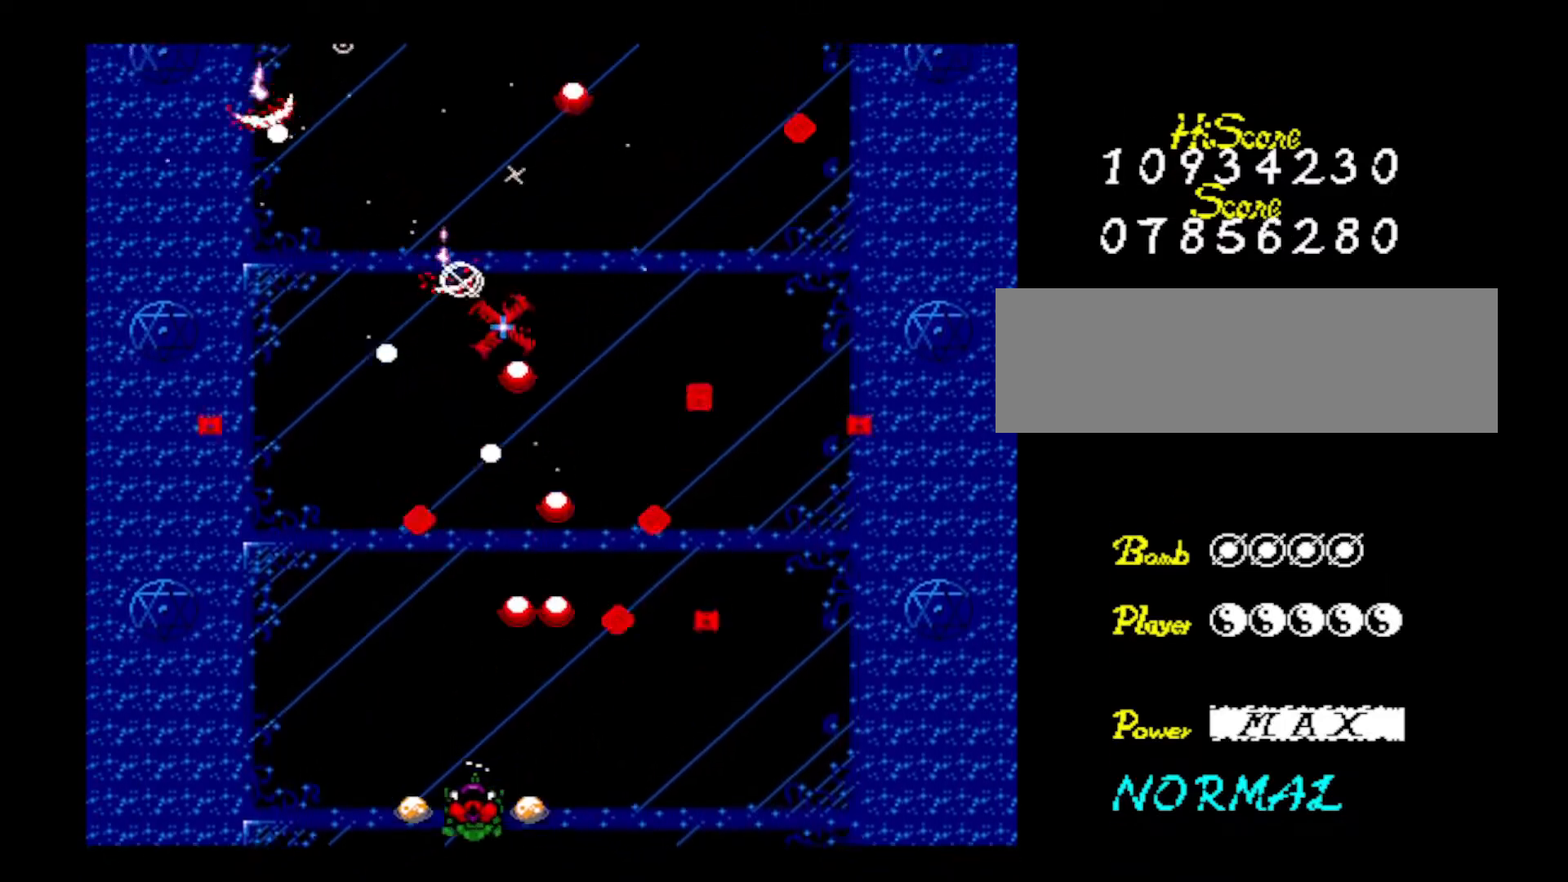
{"keys": ["left", "z"], "events": [[150, "z", "up"], [251, "left", "down"], [251, "z", "down"], [367, "left", "up"], [367, "z", "up"], [417, "left", "down"], [467, "z", "down"]]}
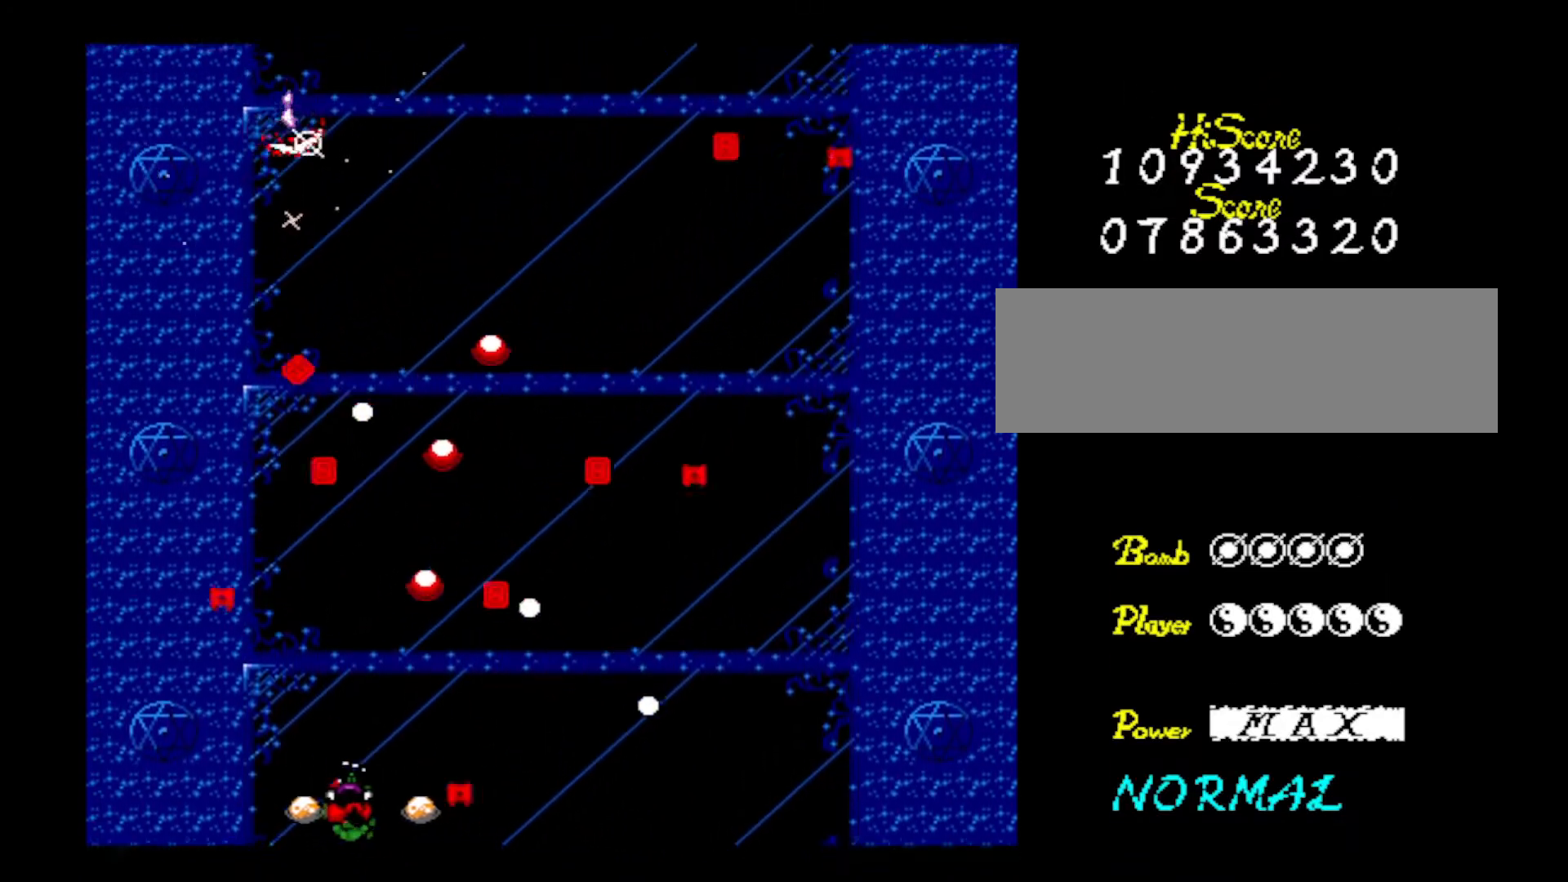
{"keys": ["up", "z"], "events": [[67, "left", "up"], [117, "z", "up"], [217, "z", "down"], [250, "left", "down"], [300, "up", "down"], [400, "z", "up"], [484, "left", "up"], [484, "z", "down"]]}
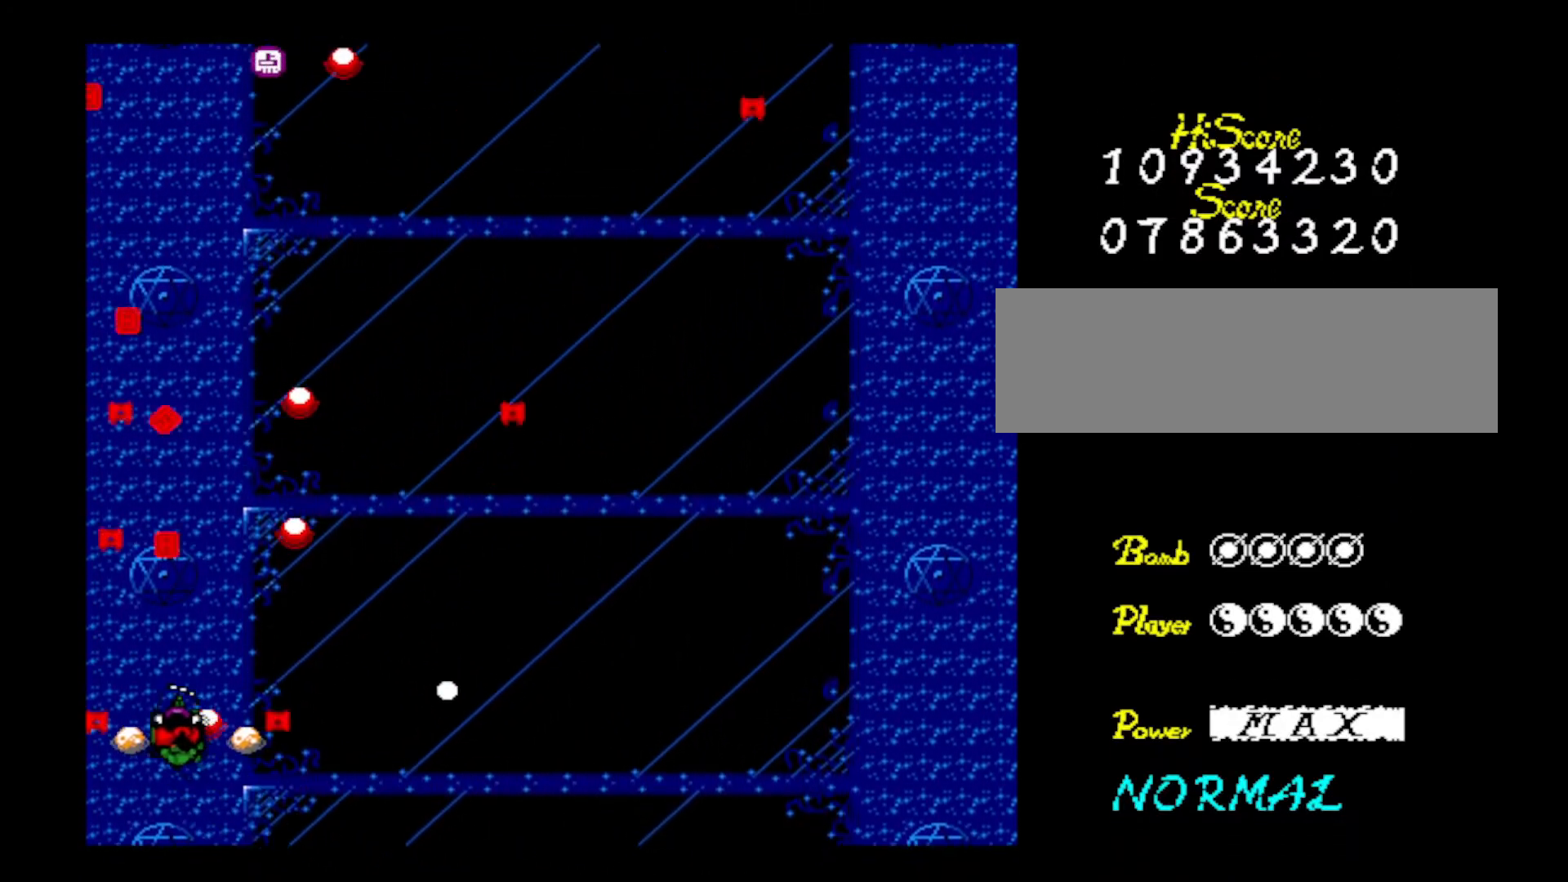
{"keys": ["down", "left", "z"], "events": [[84, "right", "down"], [167, "z", "up"], [217, "z", "down"], [317, "up", "up"], [367, "down", "down"], [417, "right", "up"], [417, "z", "up"], [467, "left", "down"], [467, "z", "down"]]}
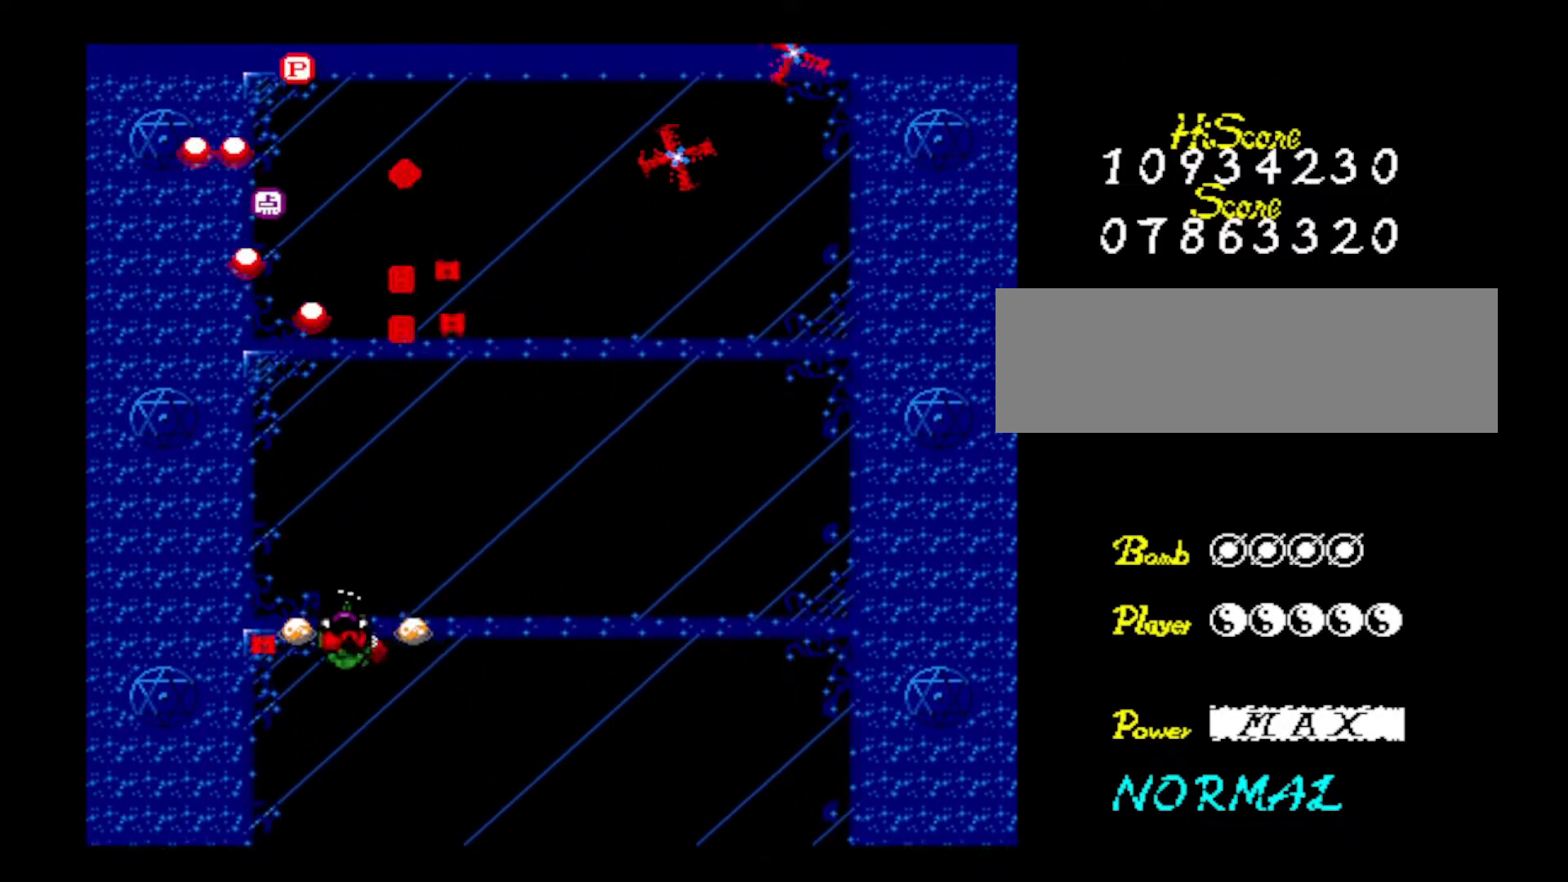
{"keys": ["down", "z"], "events": [[100, "down", "up"], [100, "z", "up"], [133, "left", "up"], [183, "z", "down"], [334, "z", "up"], [417, "z", "down"], [467, "down", "down"]]}
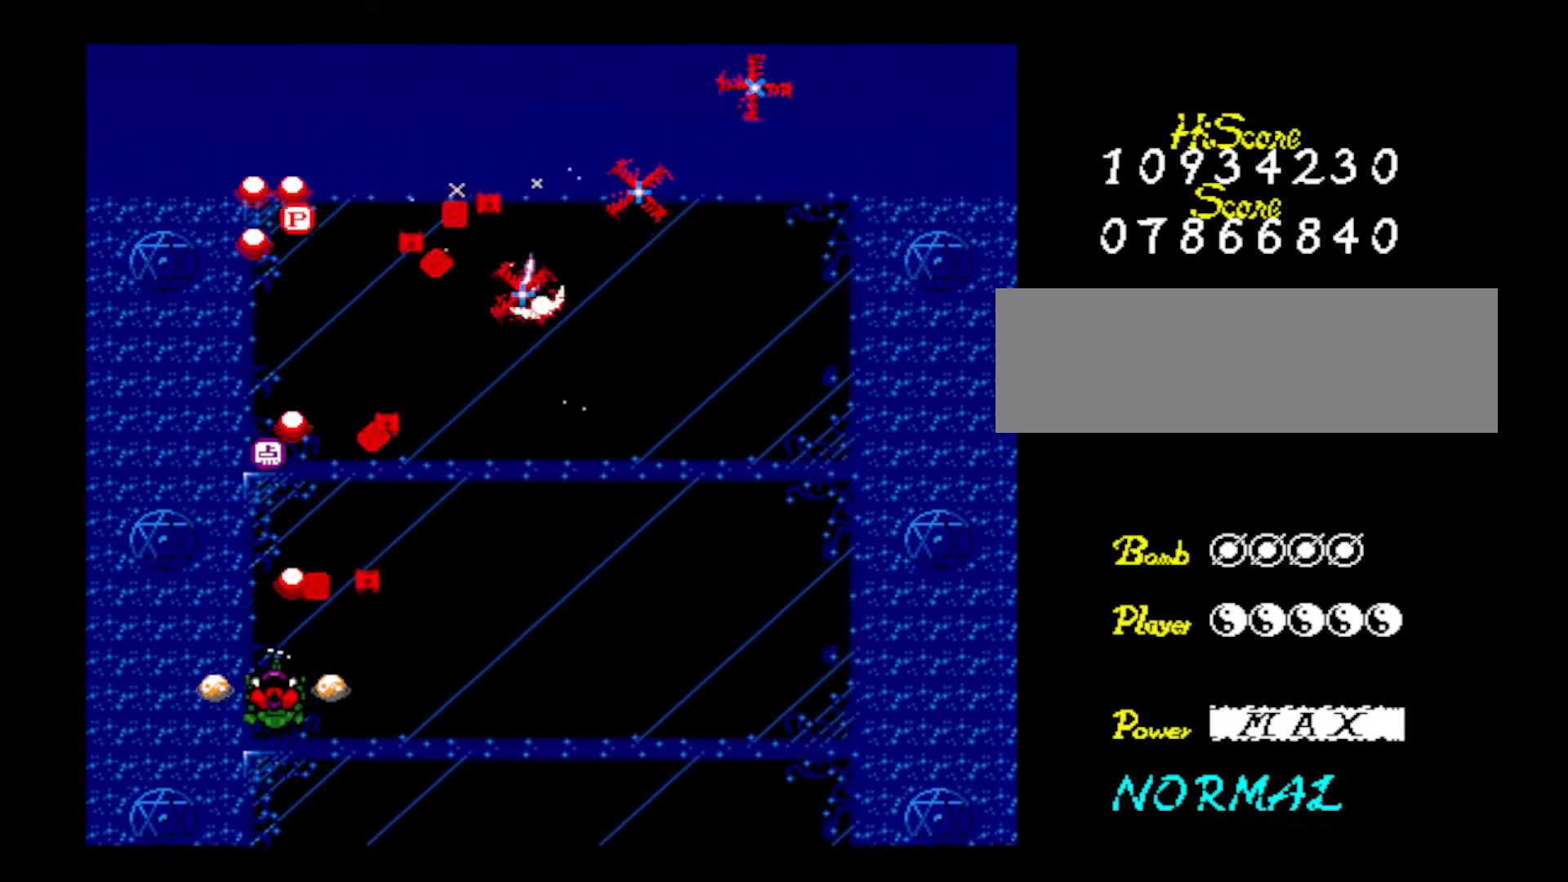
{"keys": ["down", "right", "z"], "events": [[17, "left", "down"], [100, "z", "up"], [150, "down", "up"], [150, "left", "up"], [201, "z", "down"], [301, "right", "down"], [351, "down", "down"], [351, "z", "up"], [384, "z", "down"]]}
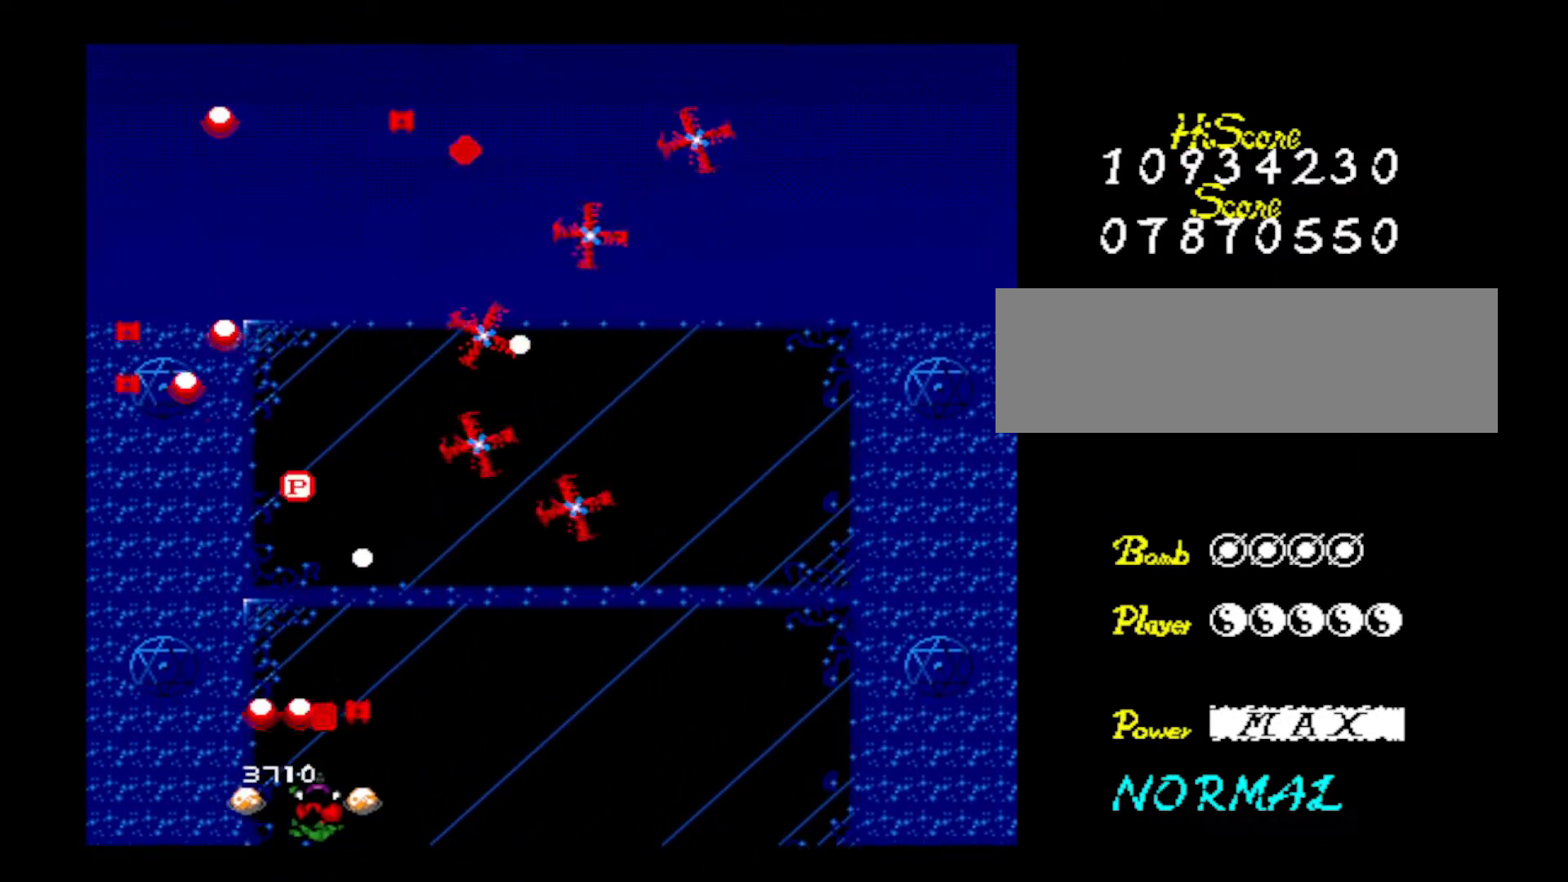
{"keys": ["right", "z"], "events": [[33, "z", "up"], [133, "down", "up"], [133, "z", "down"], [317, "z", "up"], [367, "z", "down"]]}
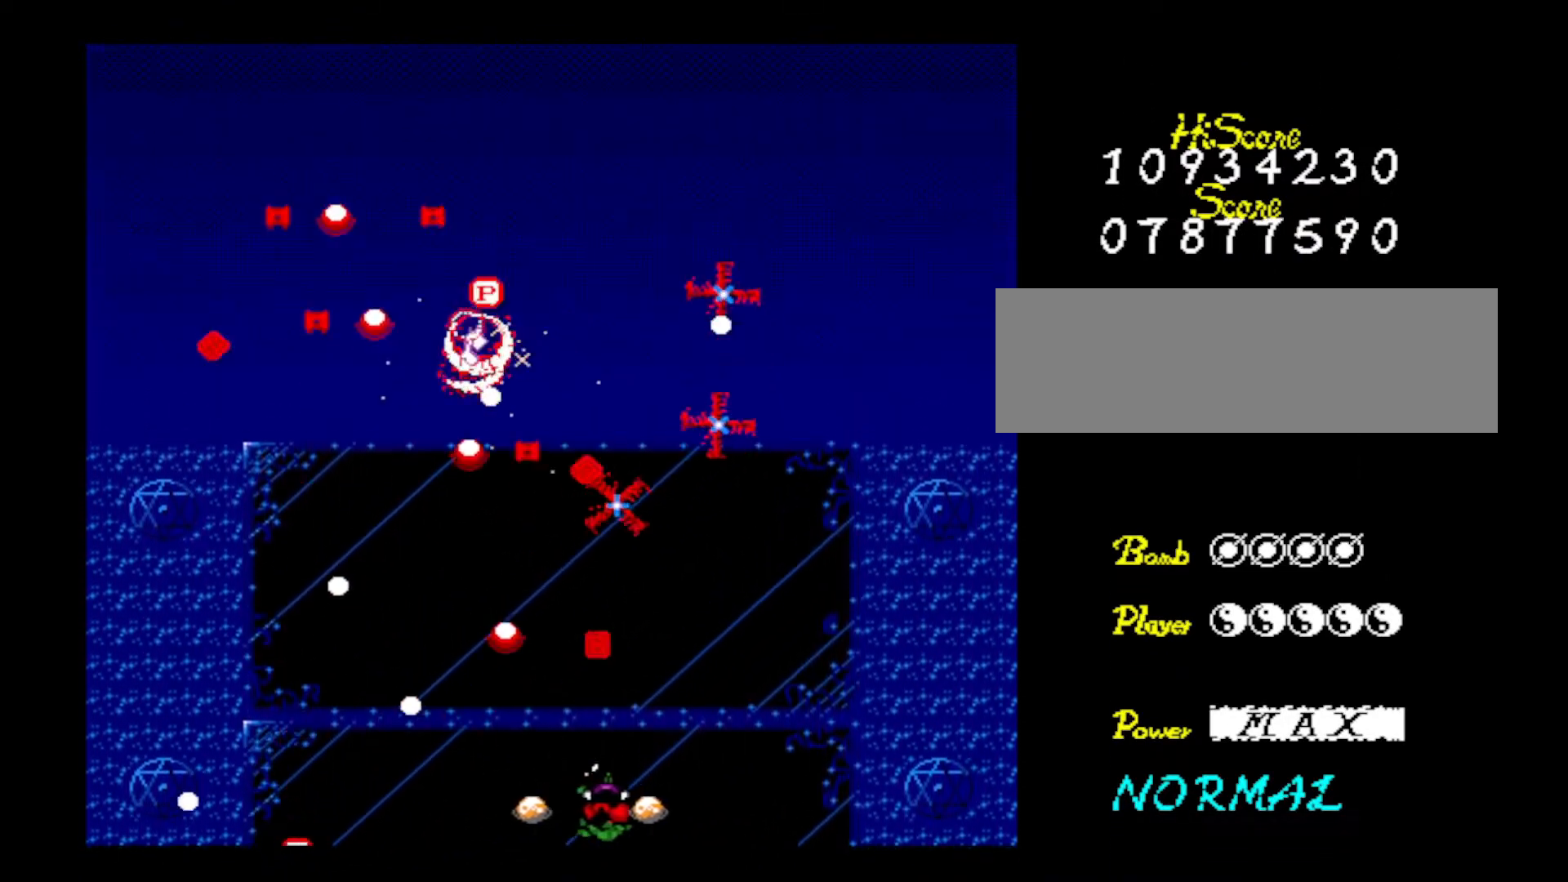
{"keys": ["right"], "events": [[50, "z", "up"], [100, "z", "down"], [284, "z", "up"], [334, "z", "down"], [467, "z", "up"]]}
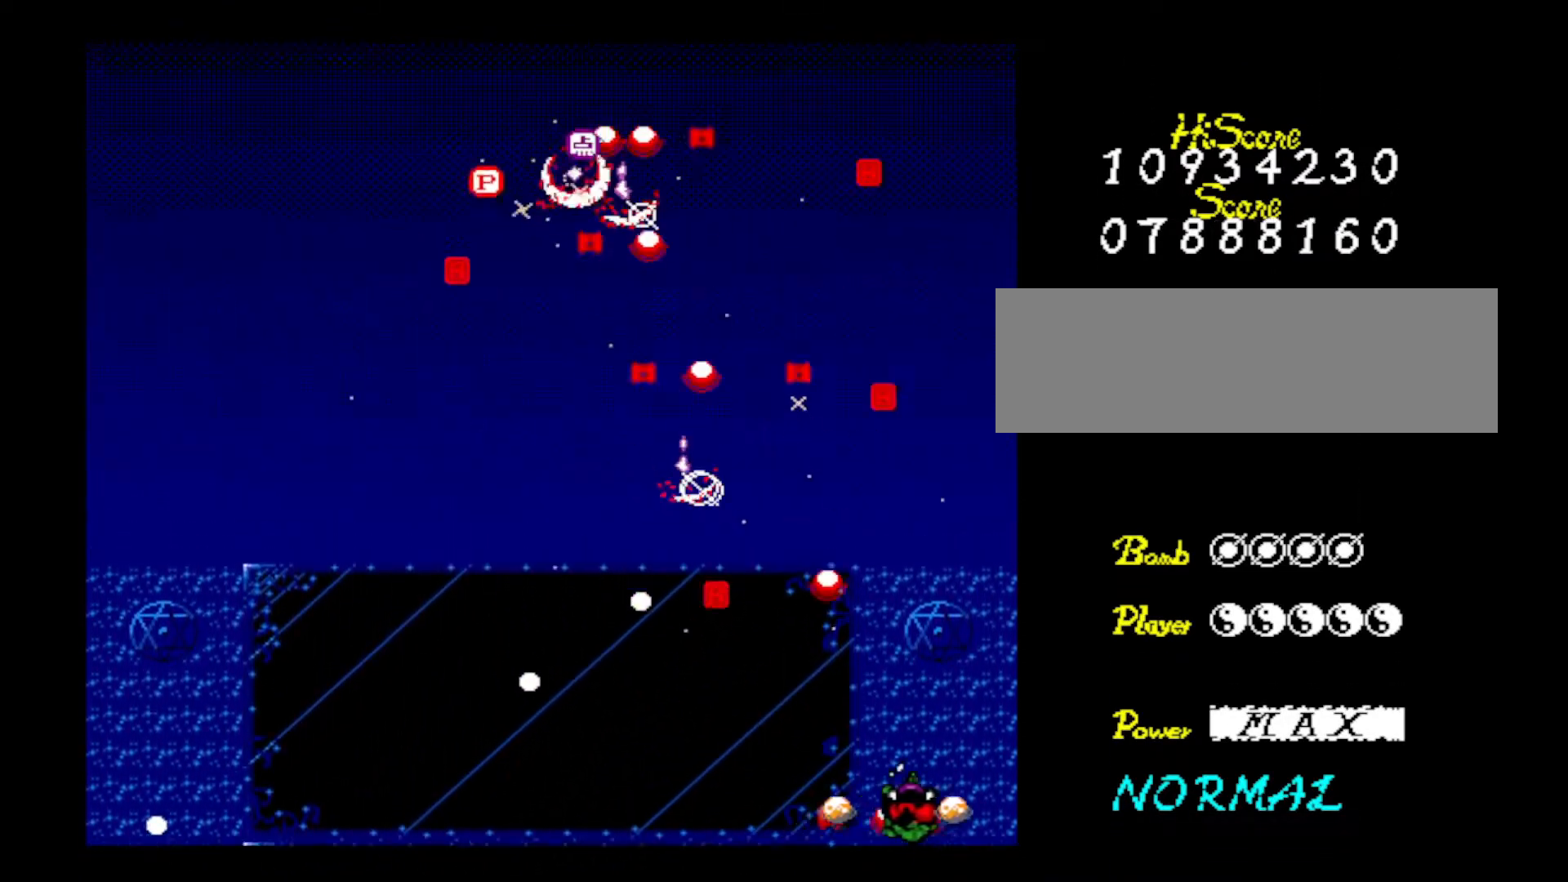
{"keys": ["down", "left", "z"], "events": [[17, "z", "down"], [67, "up", "down"], [200, "right", "up"], [200, "z", "up"], [233, "left", "down"], [300, "z", "down"], [400, "up", "up"], [450, "z", "up"], [484, "down", "down"], [484, "z", "down"]]}
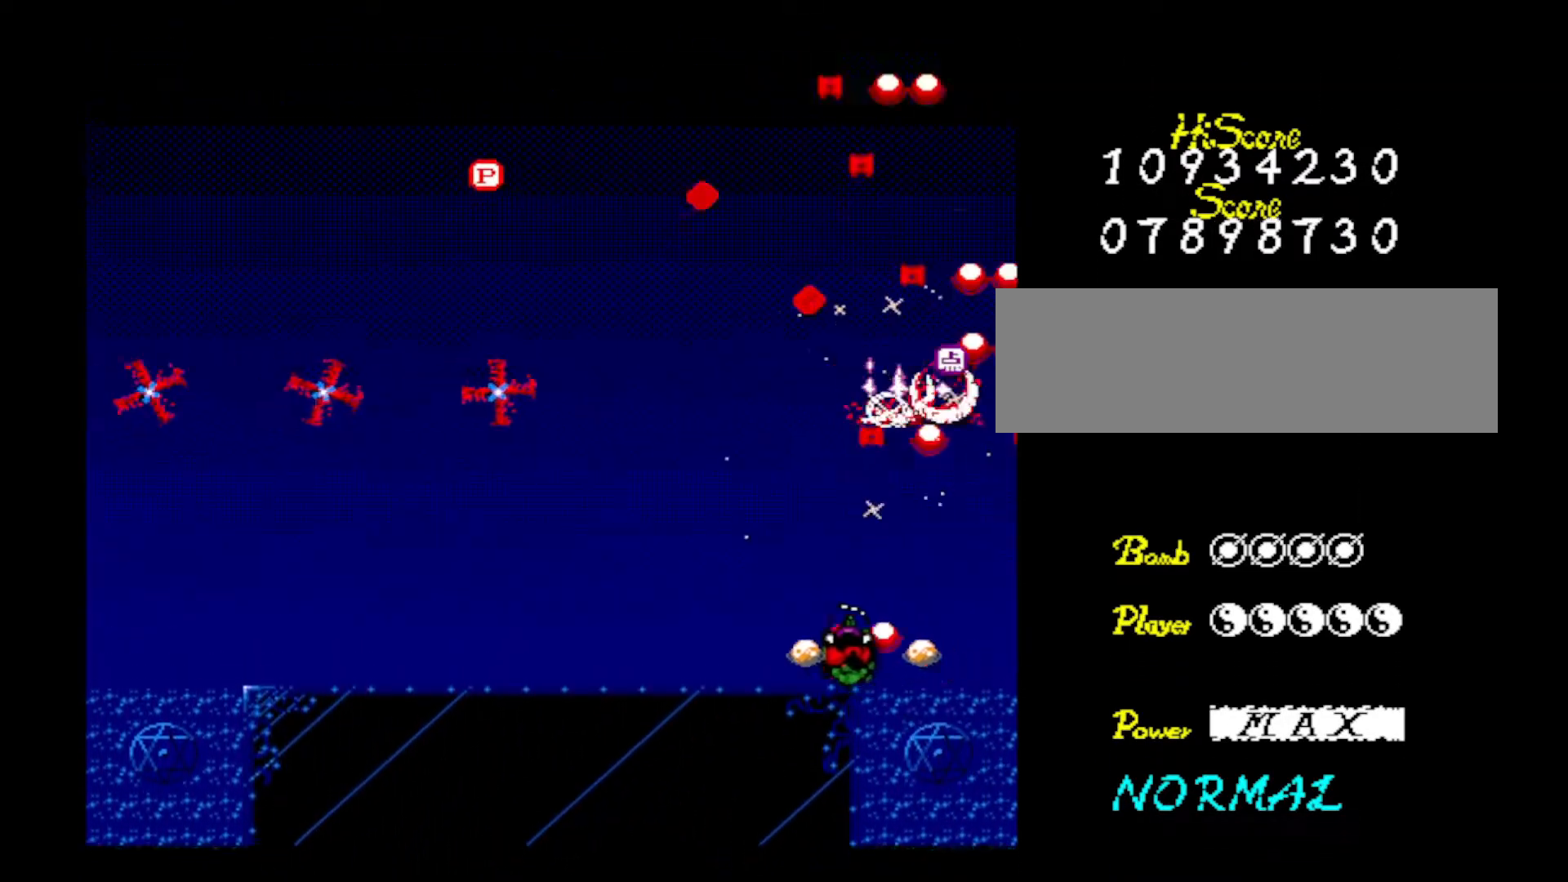
{"keys": ["down", "z"], "events": [[184, "z", "up"], [267, "z", "down"], [401, "left", "up"], [401, "z", "up"], [451, "z", "down"]]}
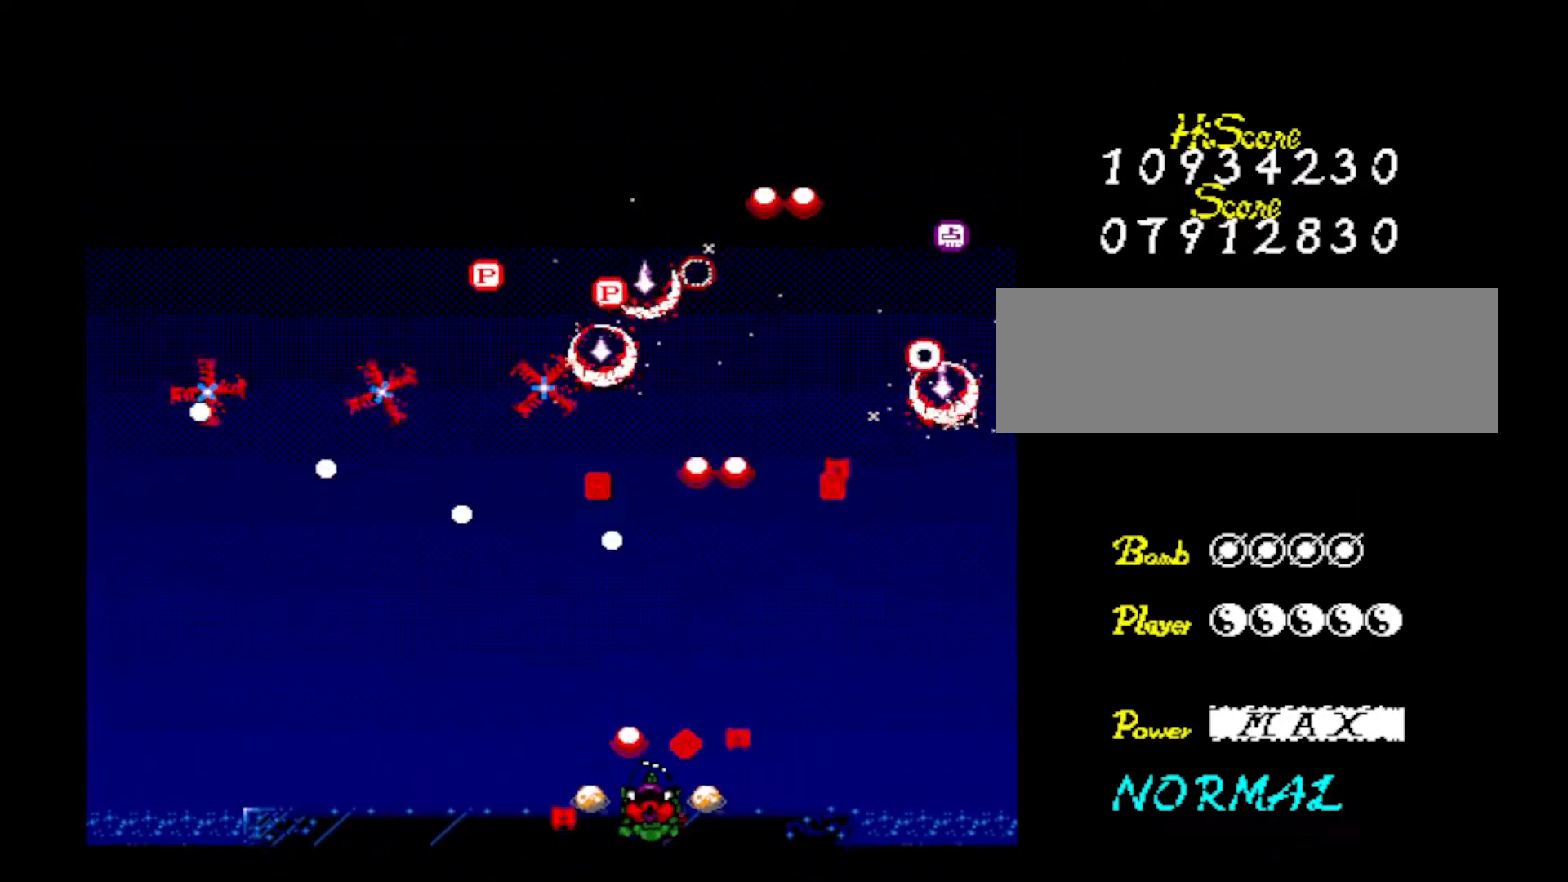
{"keys": ["left", "z"], "events": [[150, "z", "up"], [200, "left", "down"], [233, "down", "up"], [233, "z", "down"], [334, "left", "up"], [384, "z", "up"], [434, "left", "down"], [434, "z", "down"]]}
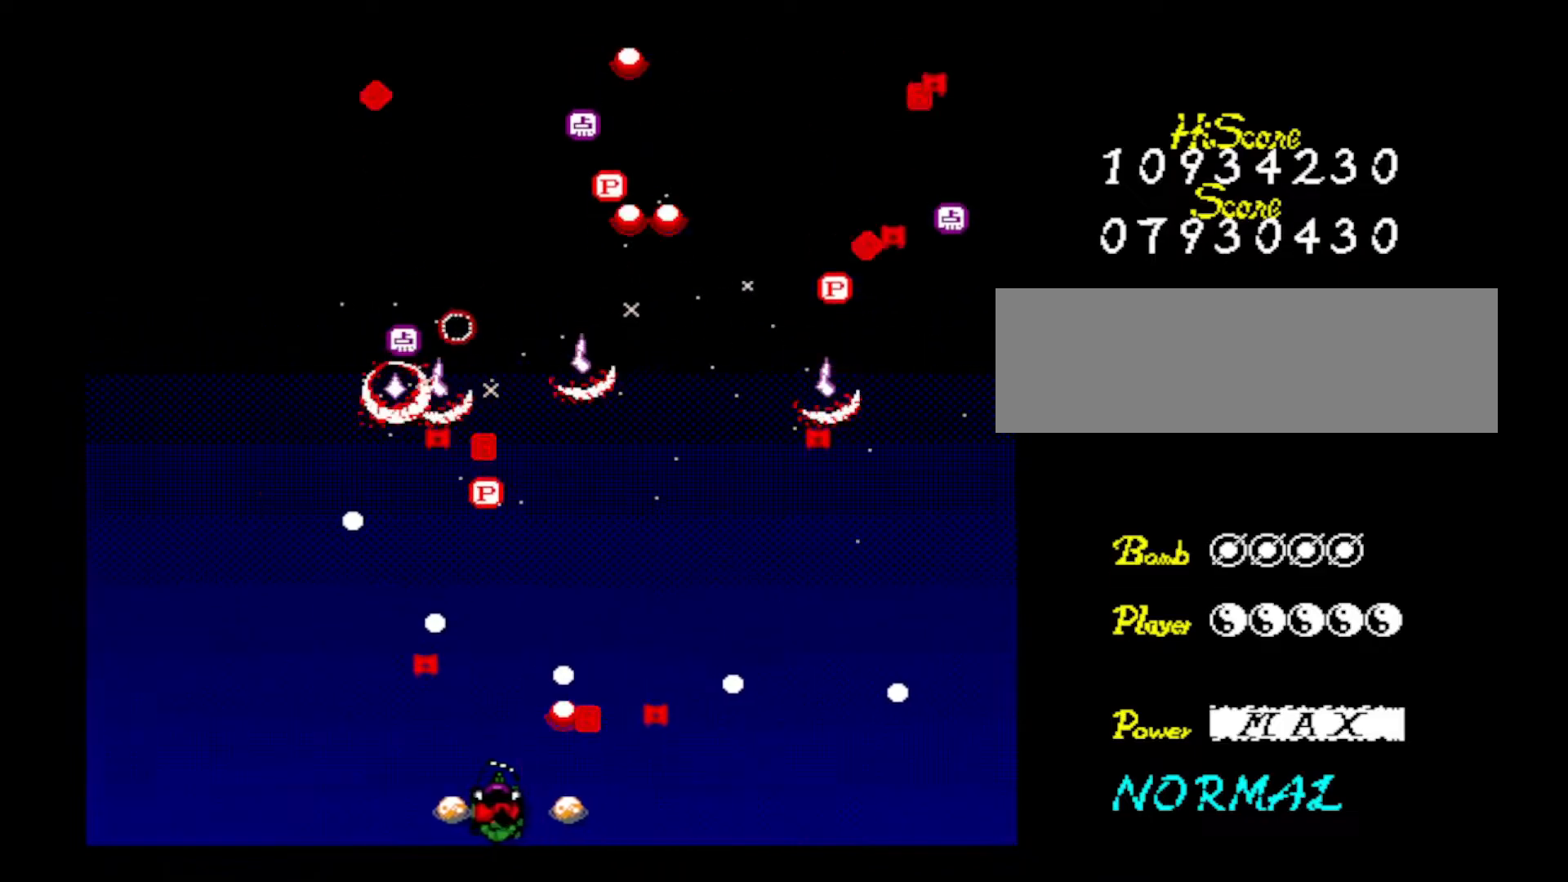
{"keys": ["left", "up", "z"], "events": [[17, "left", "up"], [67, "left", "down"], [117, "z", "up"], [167, "z", "down"], [301, "z", "up"], [351, "up", "down"], [351, "z", "down"]]}
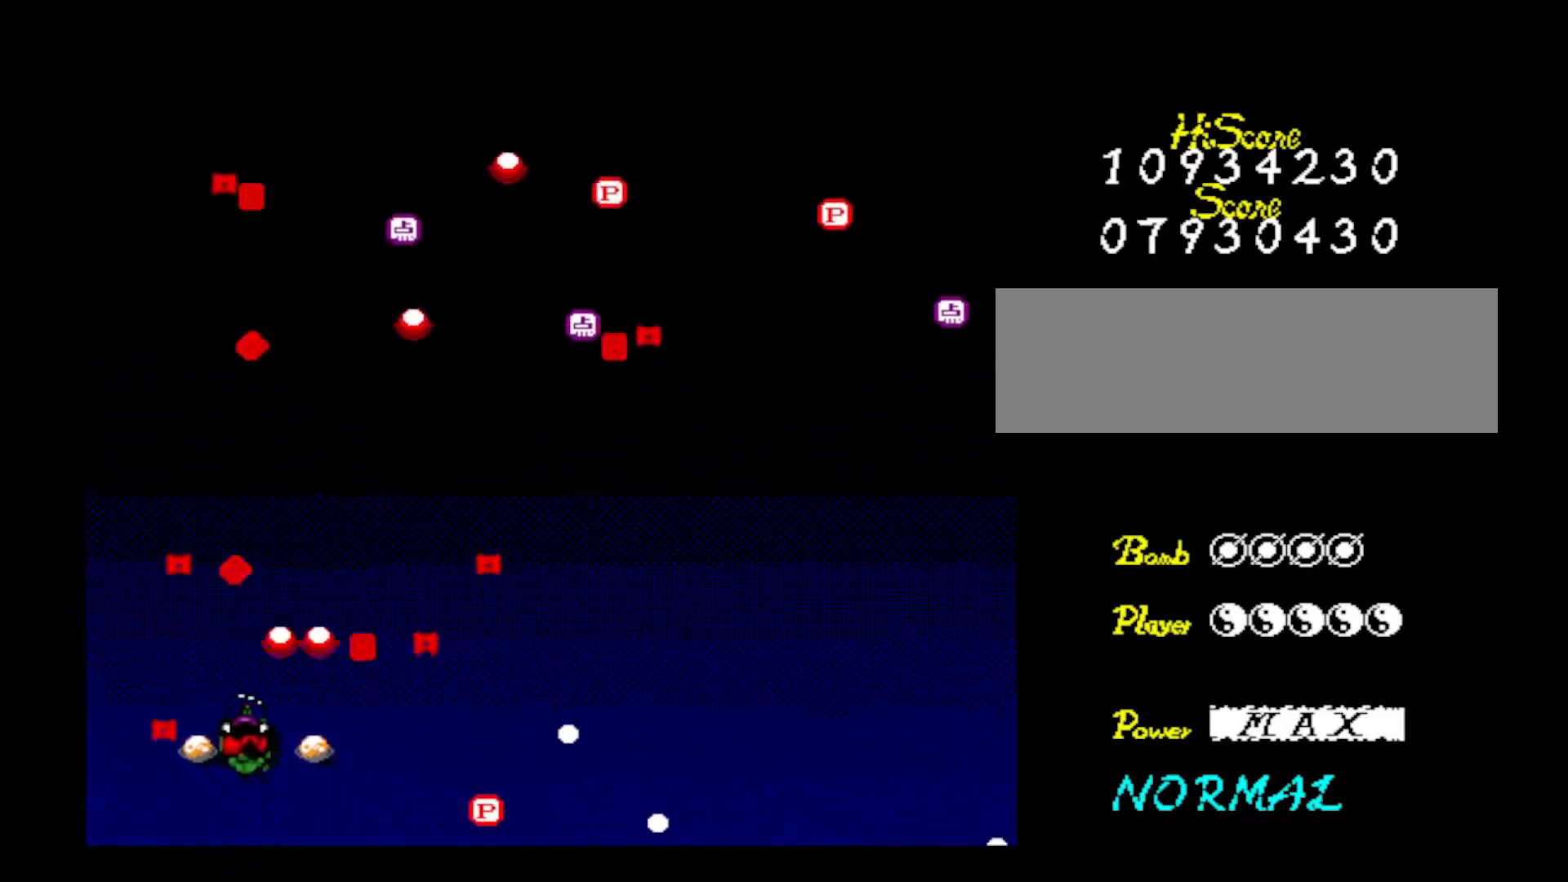
{"keys": ["down", "right"], "events": [[33, "left", "up"], [33, "z", "up"], [83, "right", "down"], [83, "z", "down"], [217, "up", "up"], [267, "z", "up"], [317, "down", "down"], [367, "z", "down"], [500, "z", "up"]]}
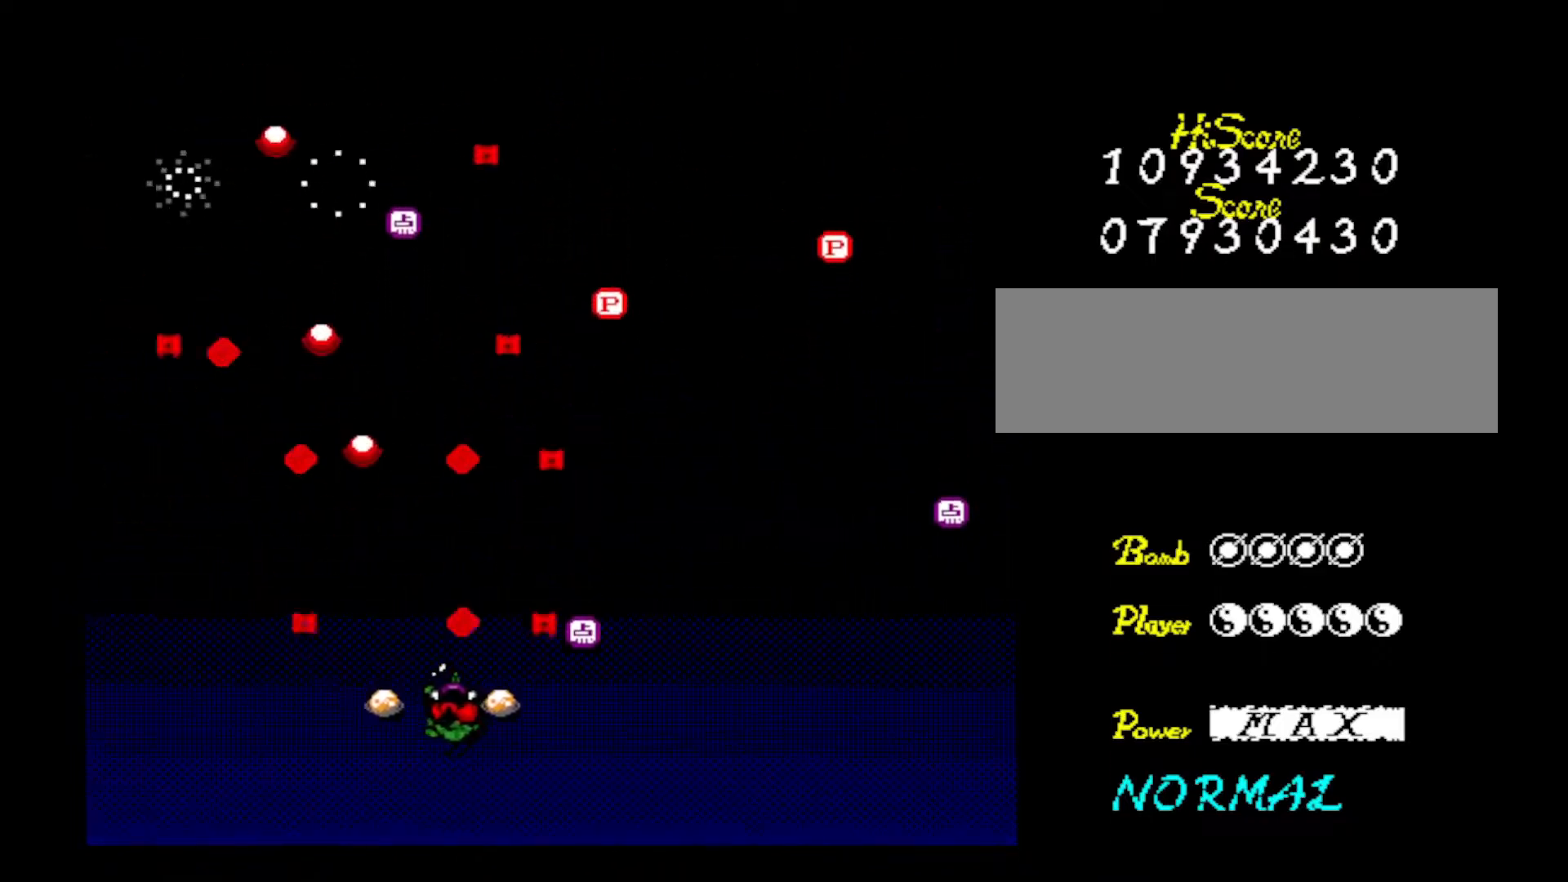
{"keys": ["up"], "events": [[100, "z", "down"], [184, "down", "up"], [234, "z", "up"], [284, "z", "down"], [334, "up", "down"], [417, "right", "up"], [467, "z", "up"]]}
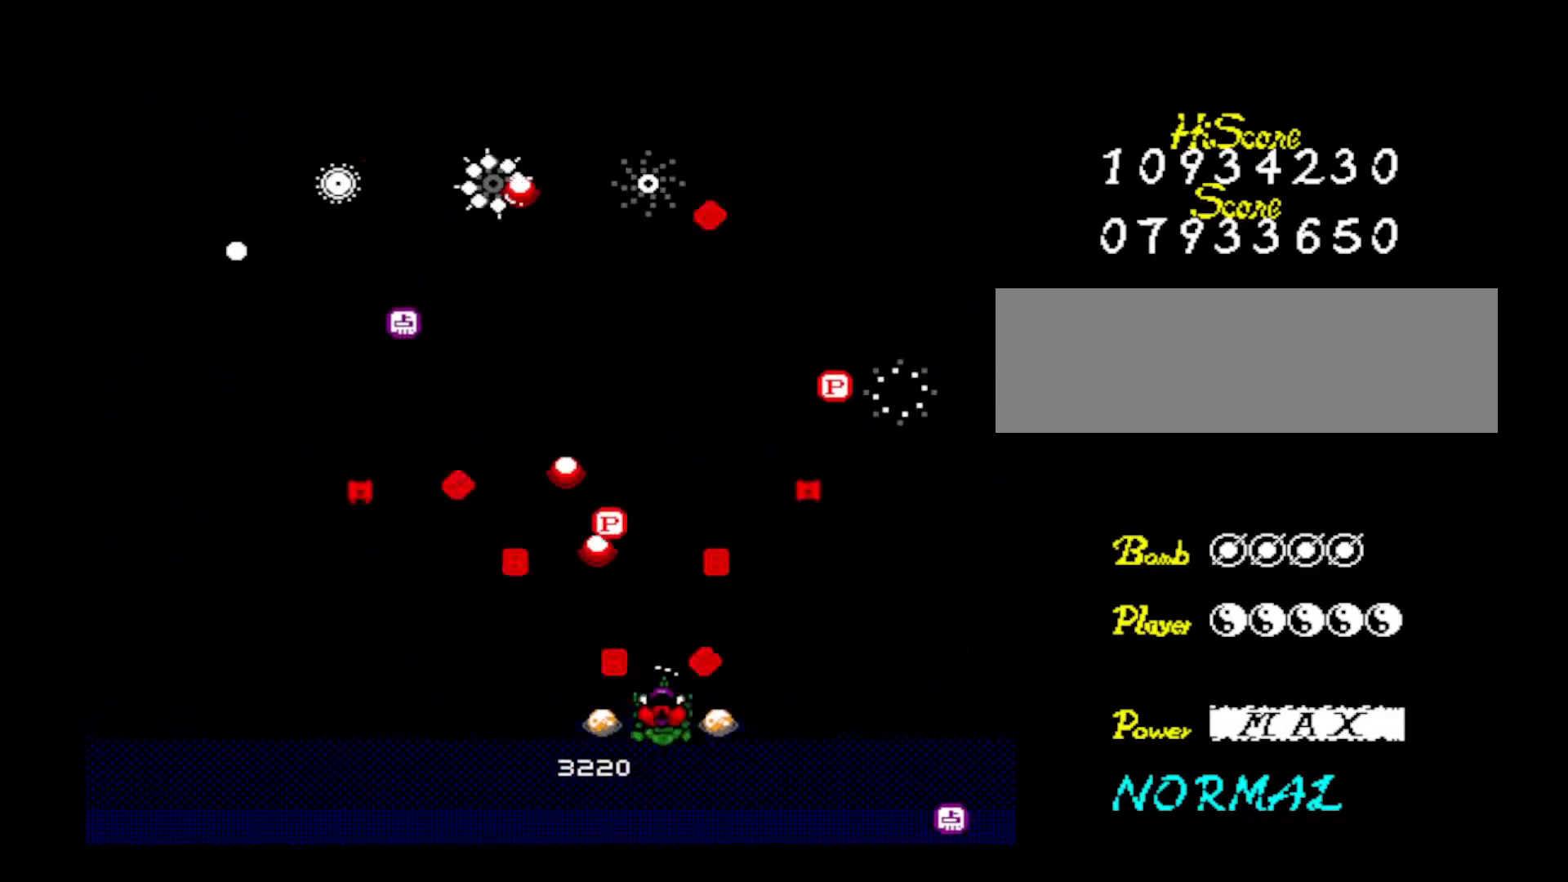
{"keys": ["right", "up"], "events": [[17, "right", "down"], [17, "up", "up"], [17, "z", "down"], [117, "down", "down"], [167, "z", "up"], [267, "z", "down"], [384, "down", "up"], [434, "z", "up"], [484, "up", "down"]]}
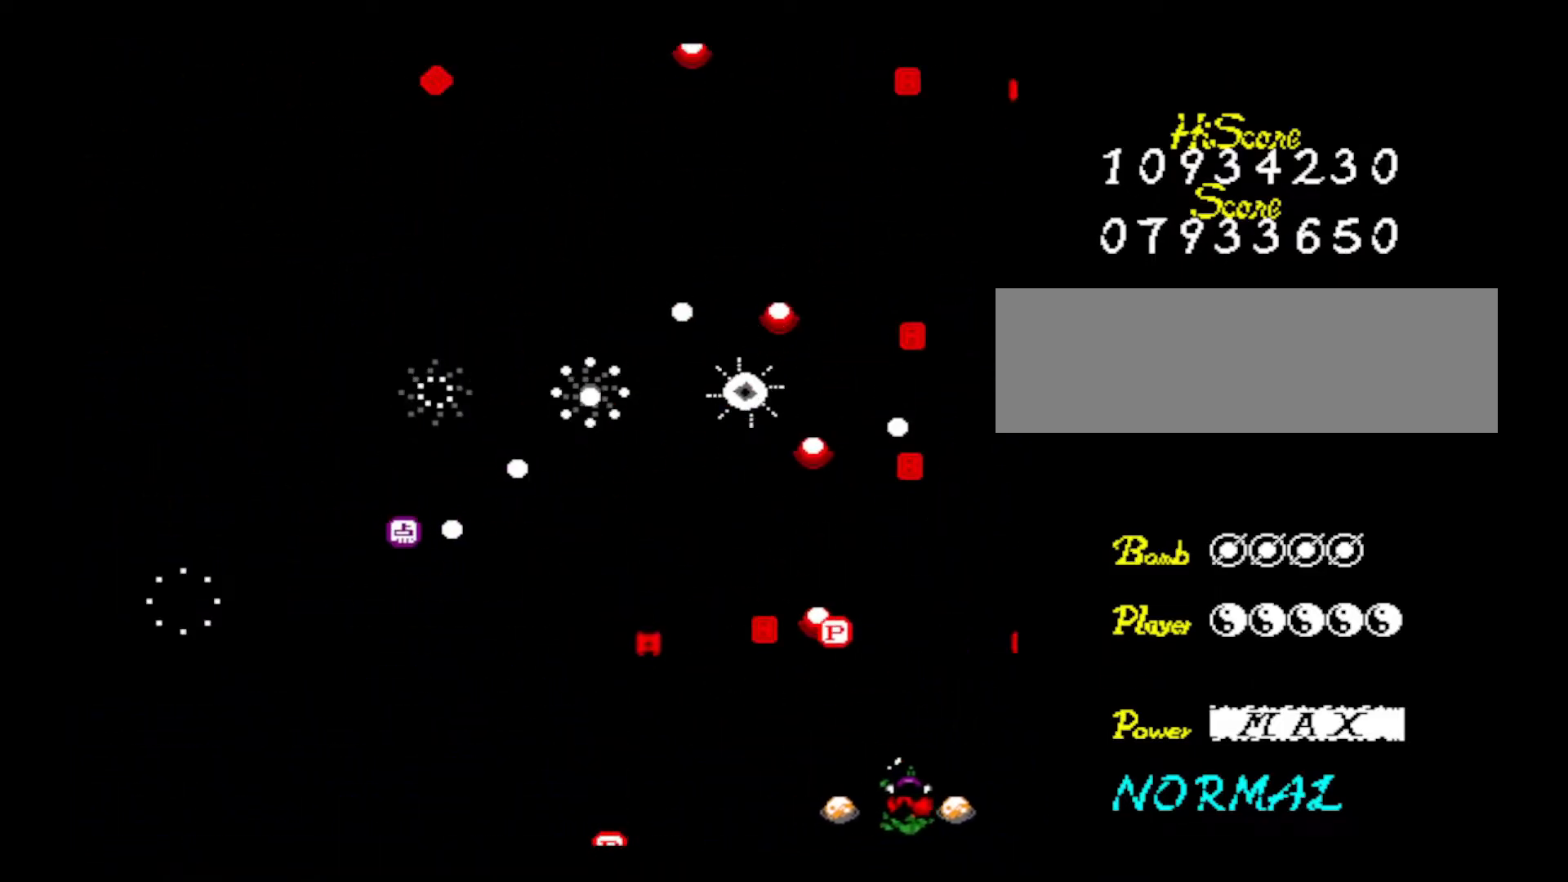
{"keys": ["up", "z"], "events": [[34, "z", "down"], [167, "right", "up"], [167, "z", "up"], [217, "z", "down"], [401, "z", "up"], [467, "z", "down"]]}
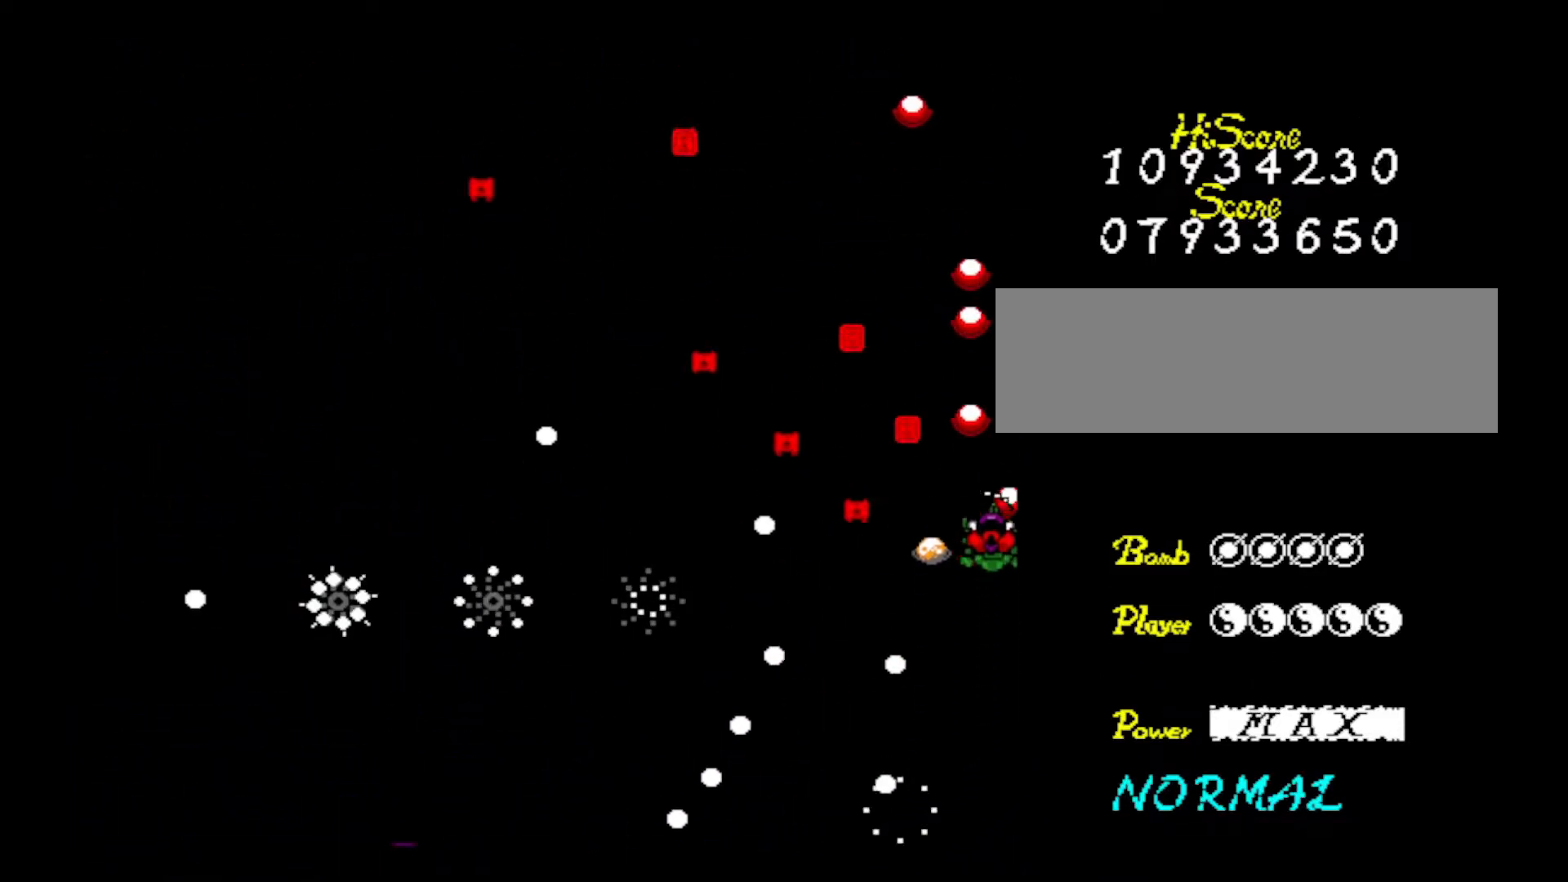
{"keys": ["left", "up"], "events": [[100, "left", "down"], [100, "z", "up"], [133, "z", "down"], [467, "z", "up"]]}
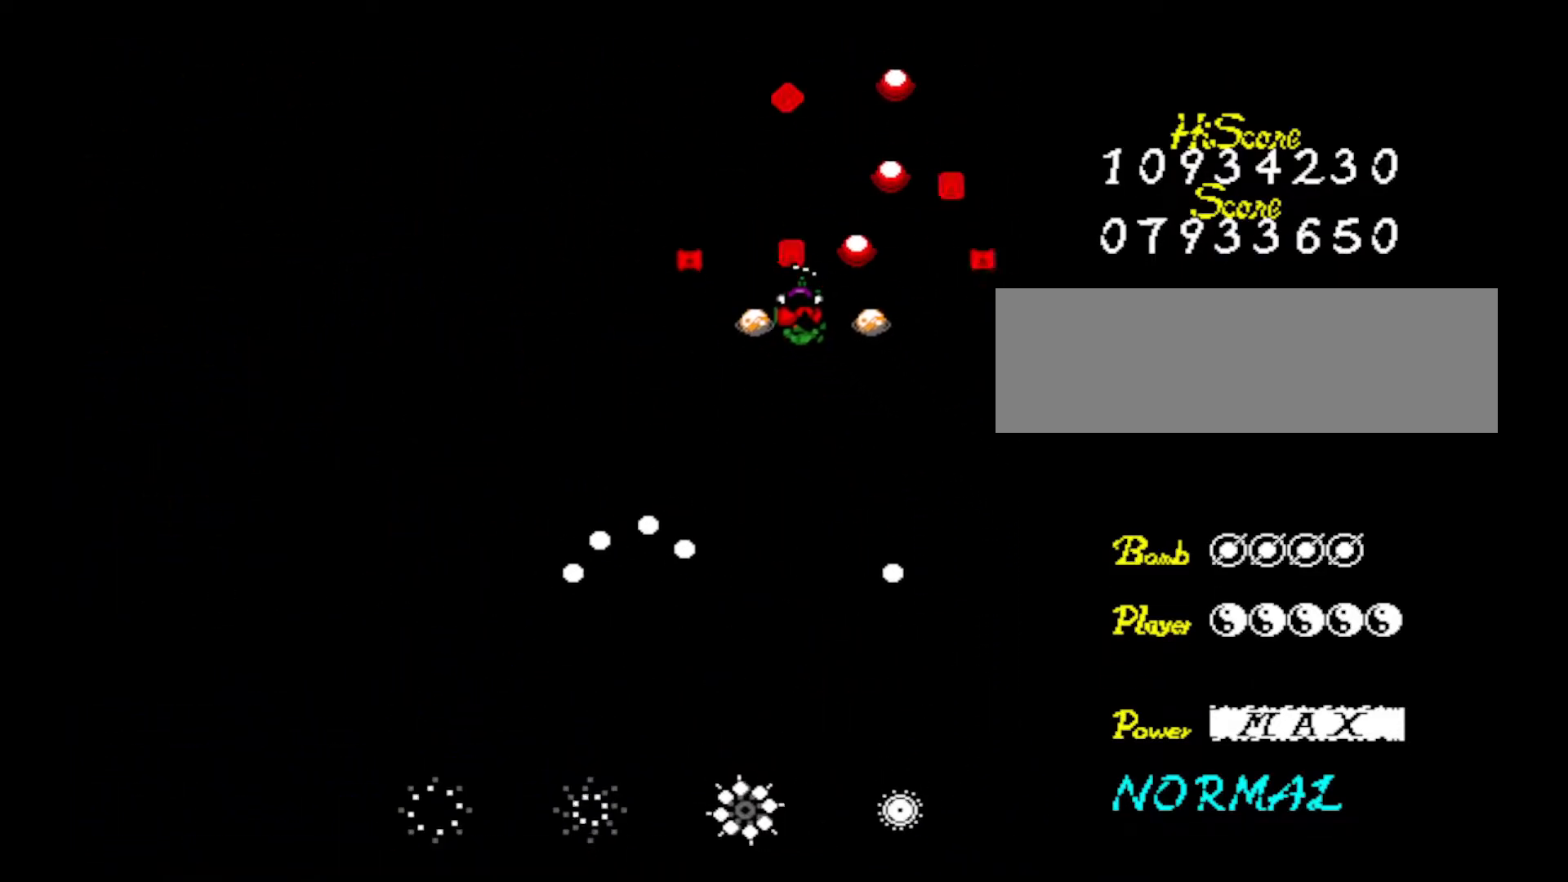
{"keys": ["left"], "events": [[67, "up", "up"]]}
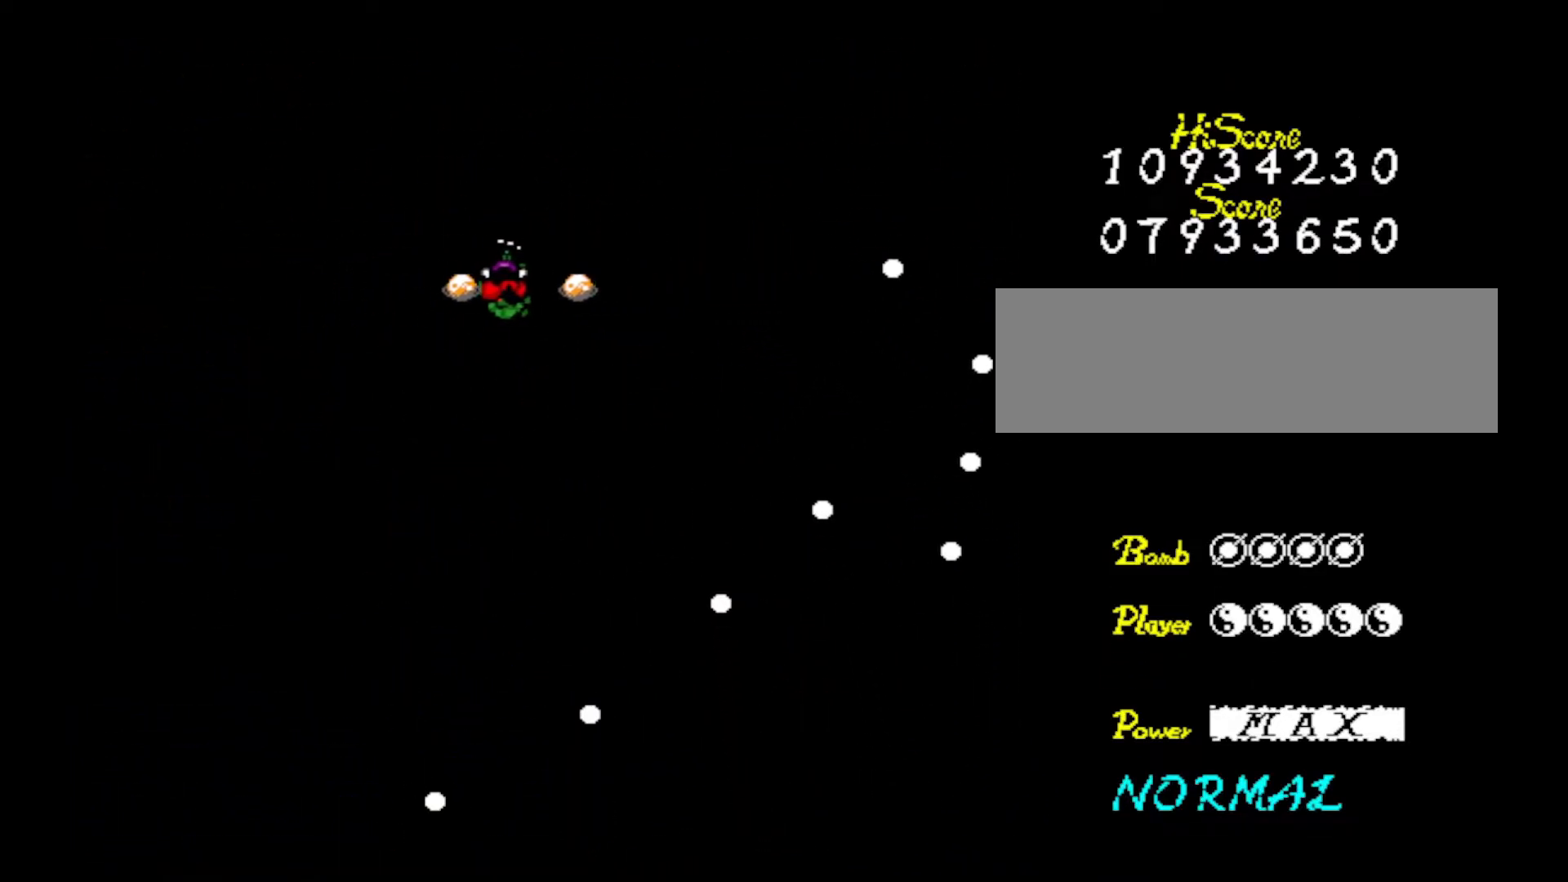
{"keys": ["down"], "events": [[183, "down", "down"], [500, "left", "up"]]}
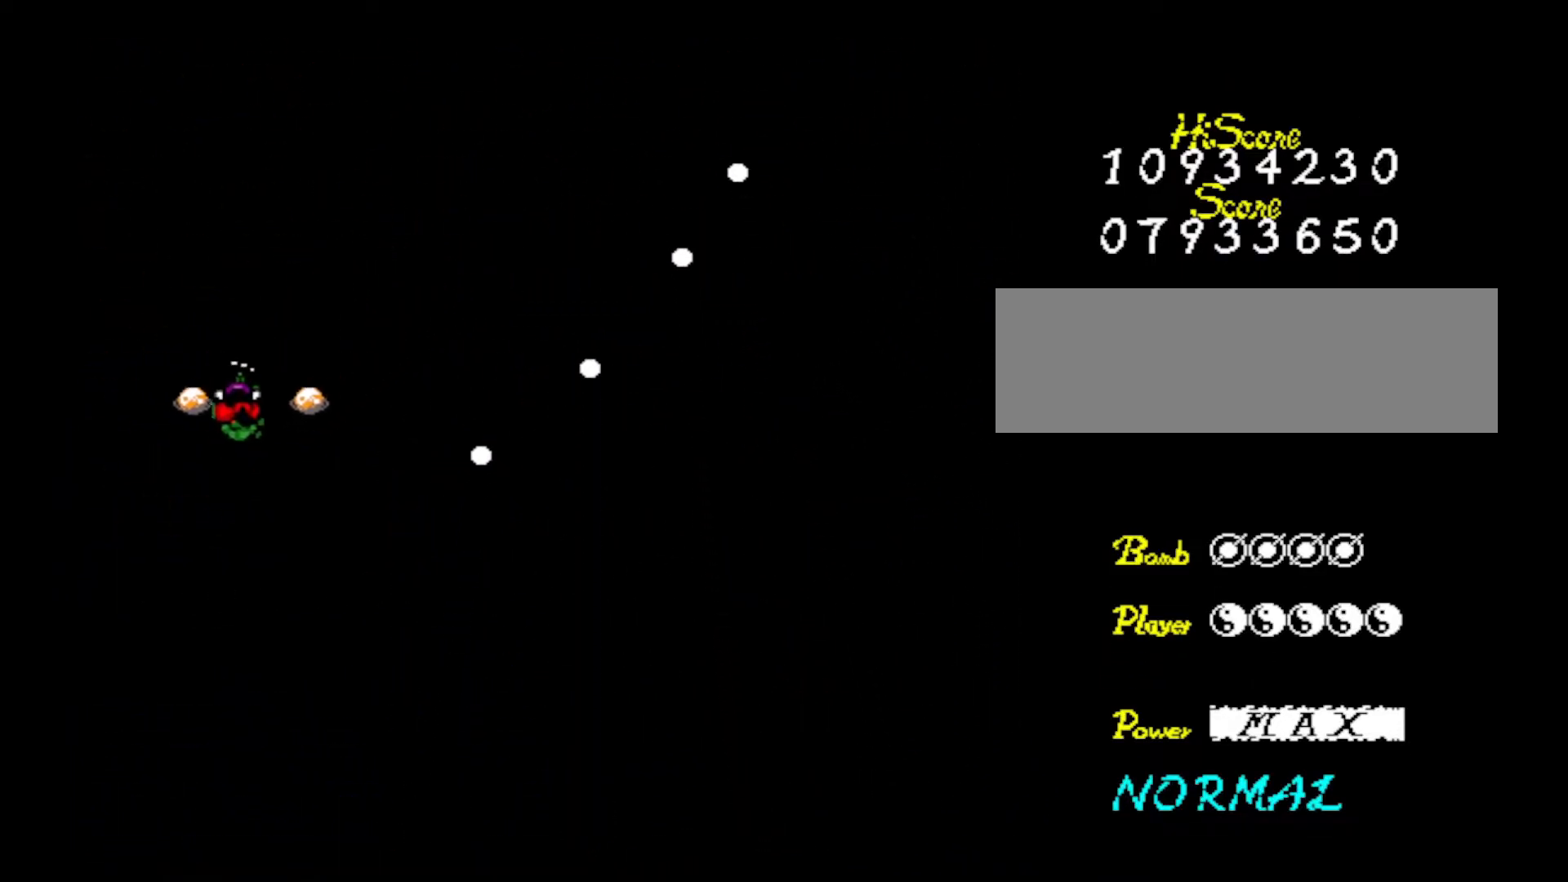
{"keys": ["down", "right"], "events": [[100, "right", "down"]]}
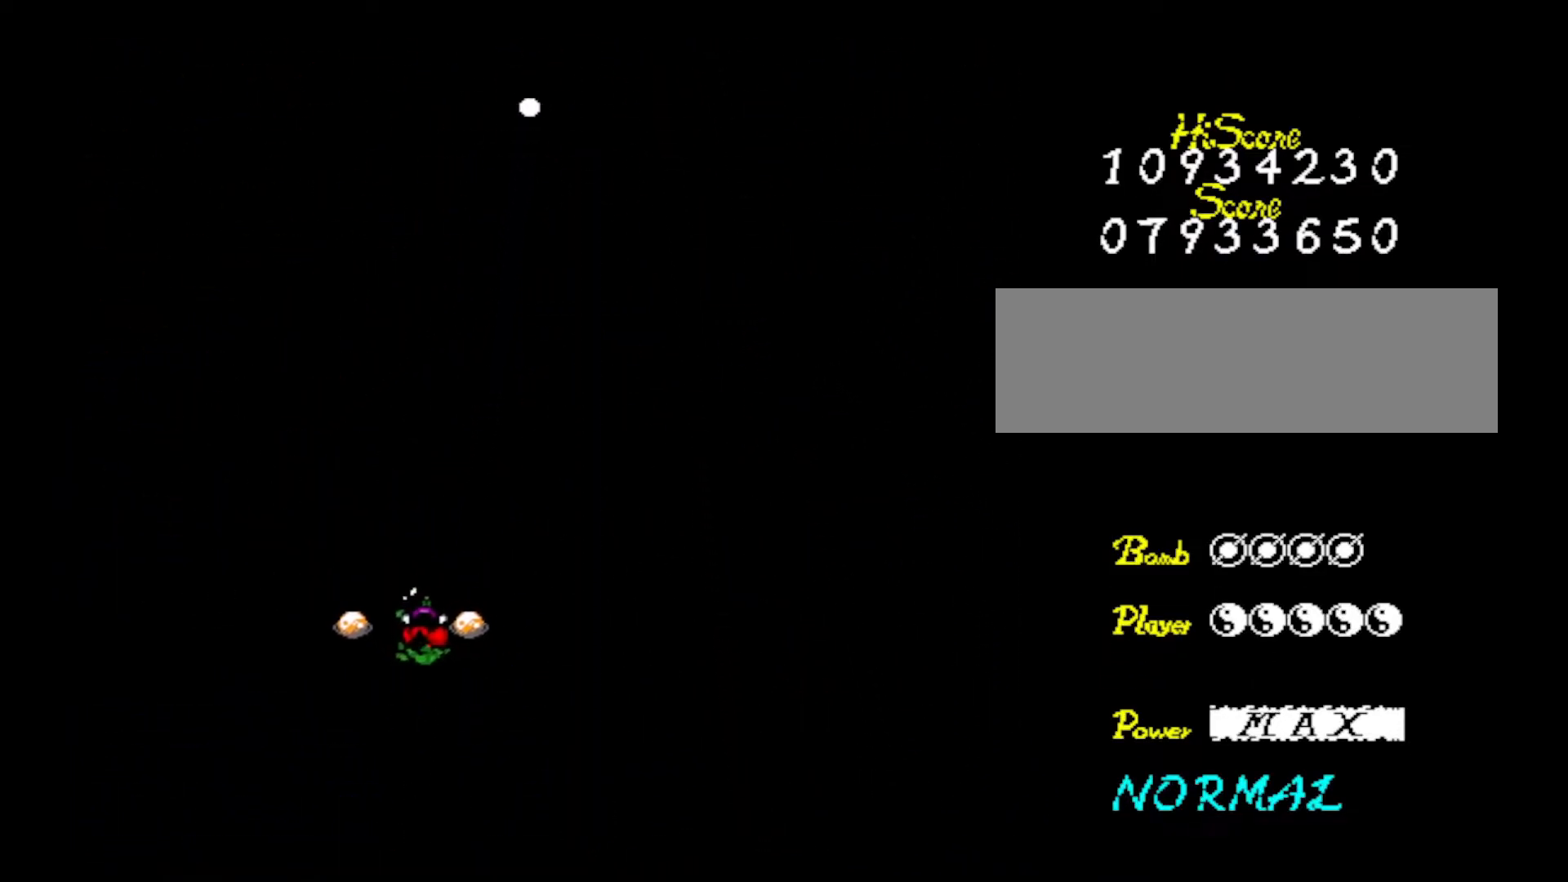
{"keys": [], "events": [[200, "right", "up"], [434, "down", "up"]]}
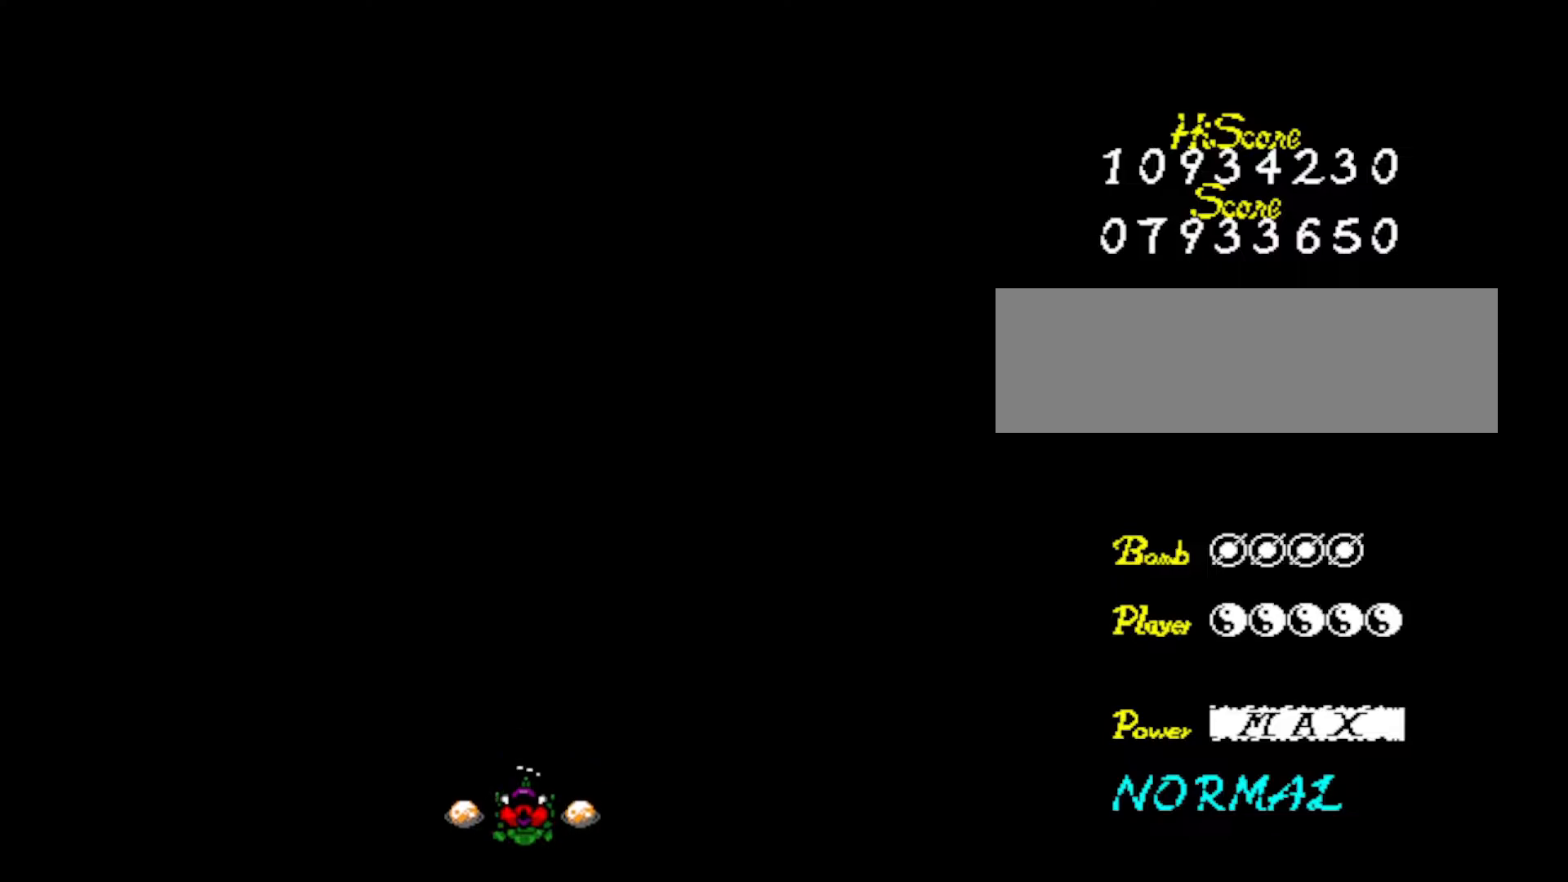
{"keys": [], "events": [[267, "right", "down"], [351, "right", "up"]]}
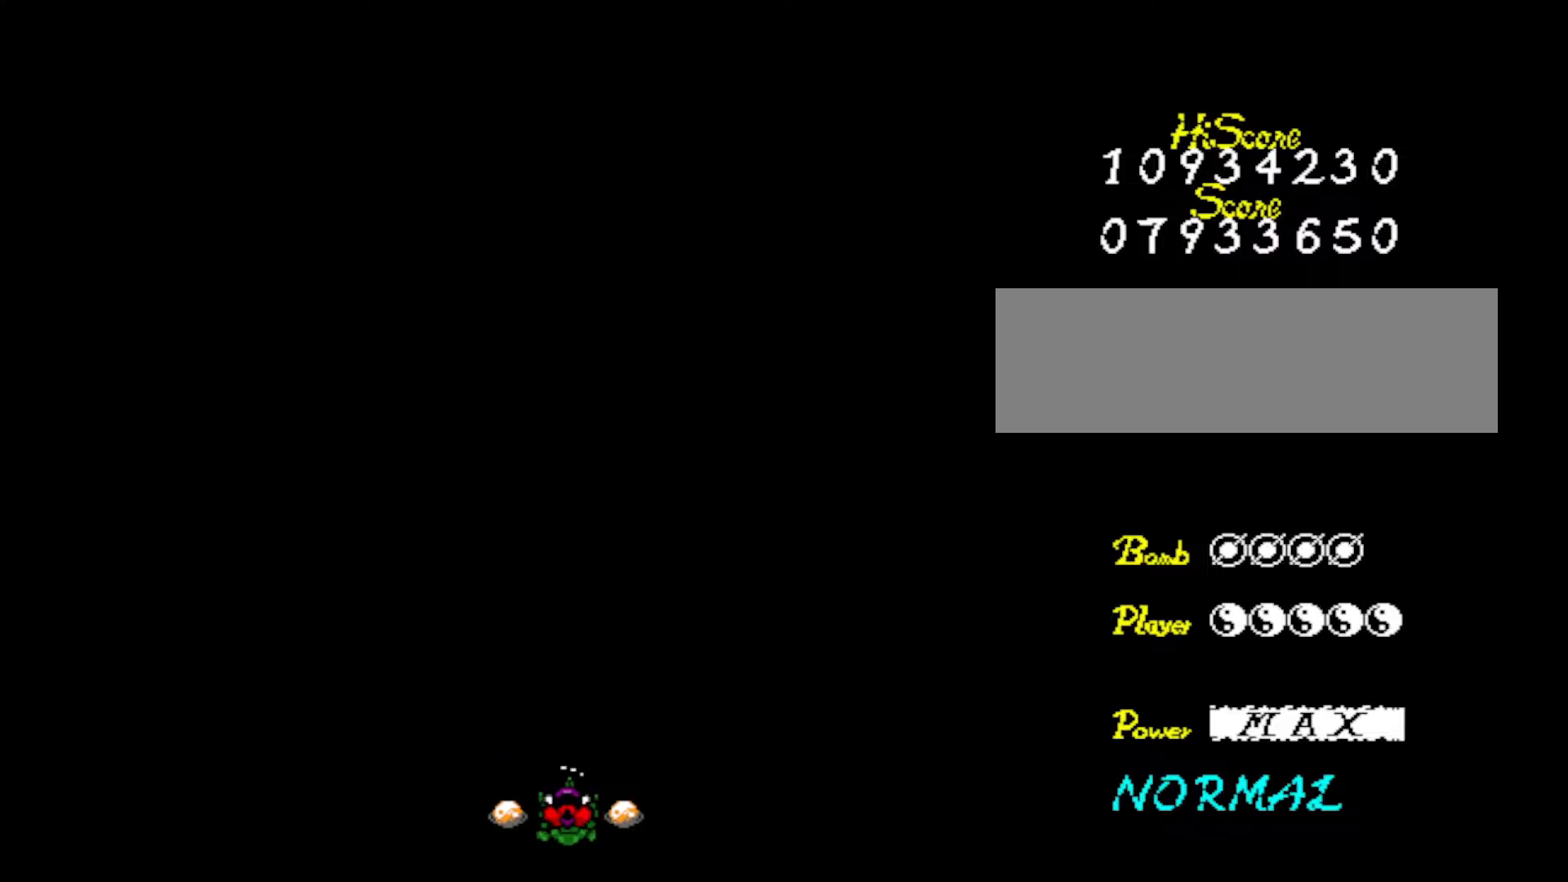
{"keys": [], "events": []}
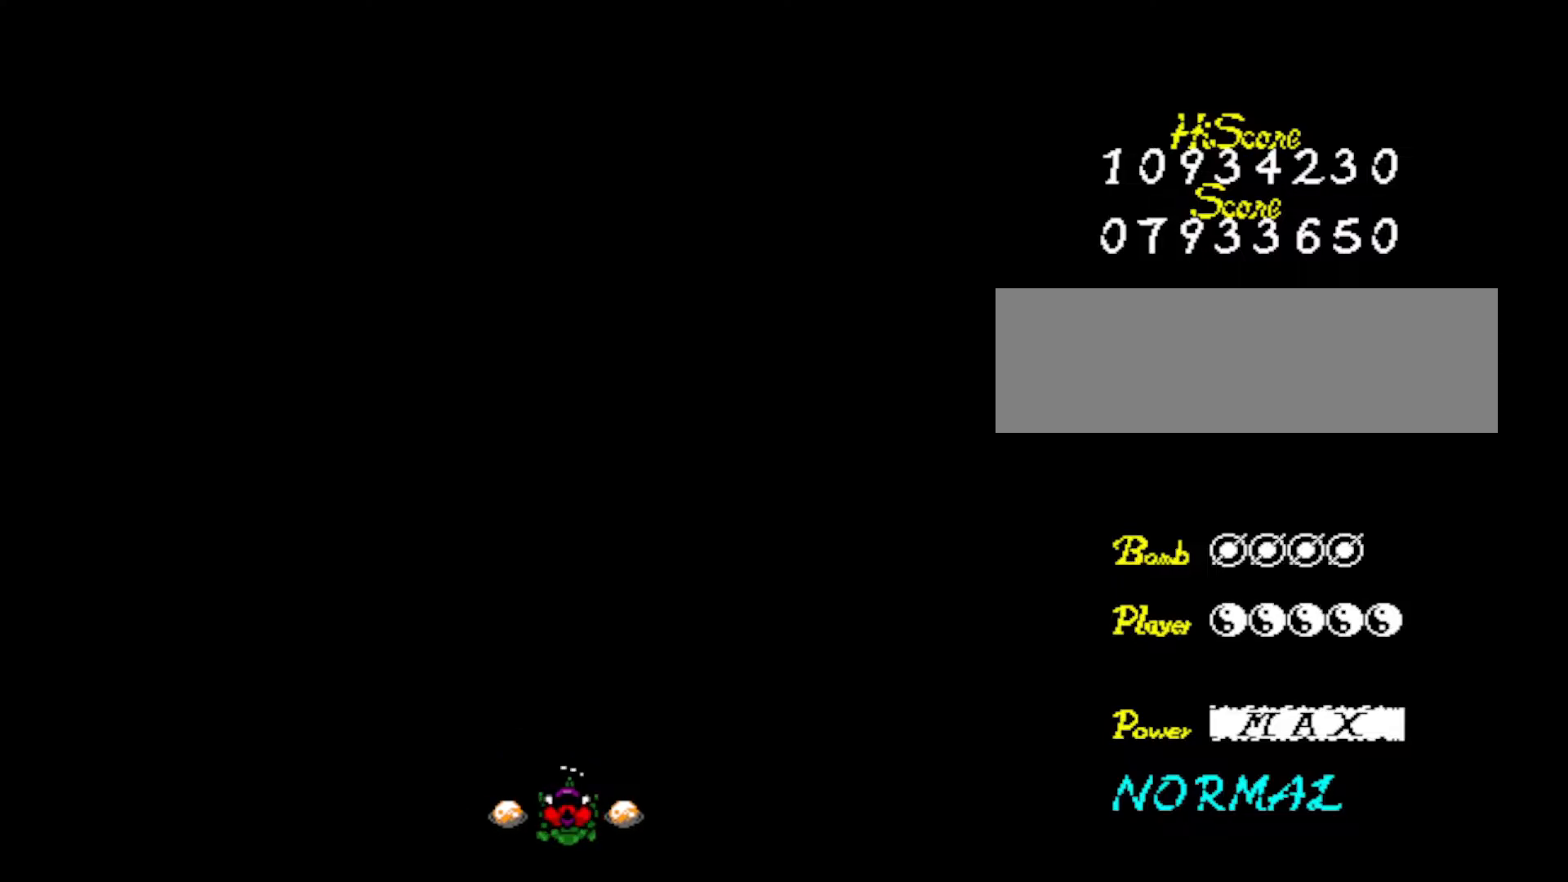
{"keys": [], "events": []}
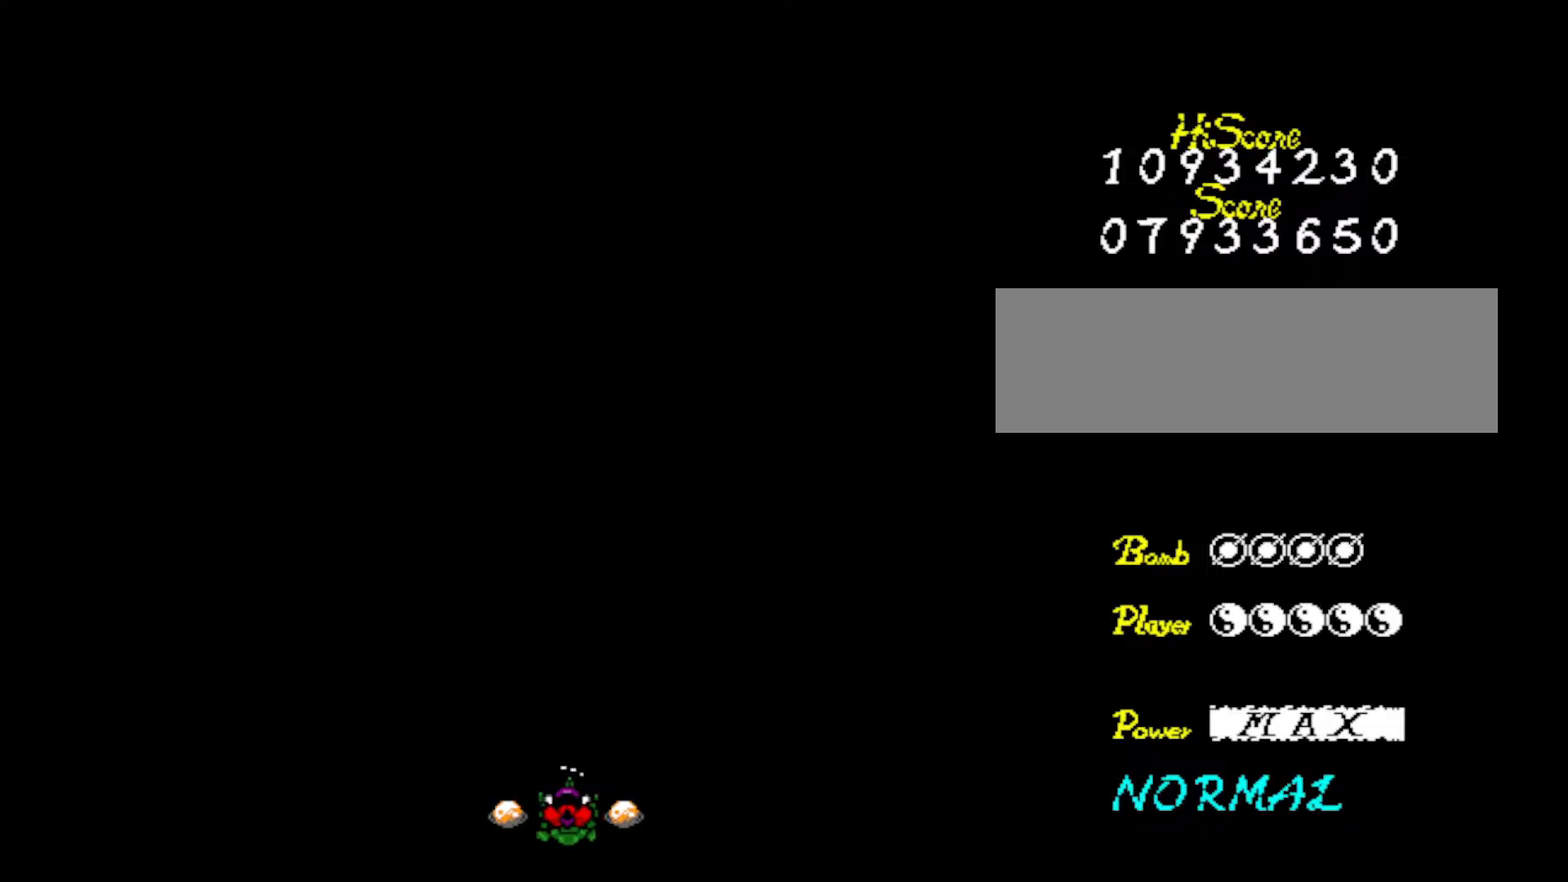
{"keys": [], "events": []}
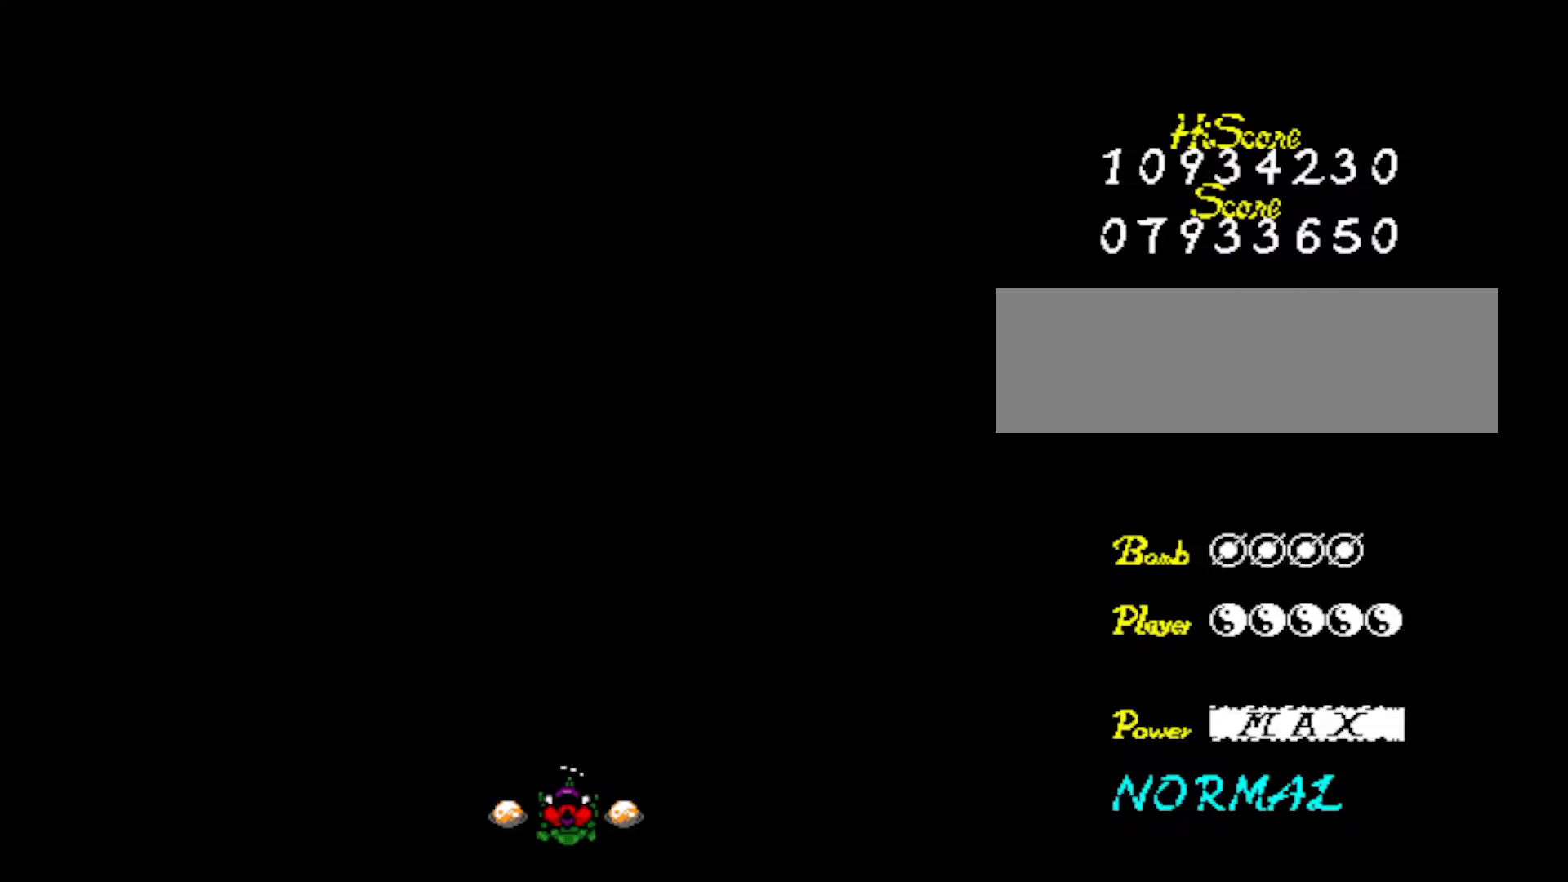
{"keys": [], "events": []}